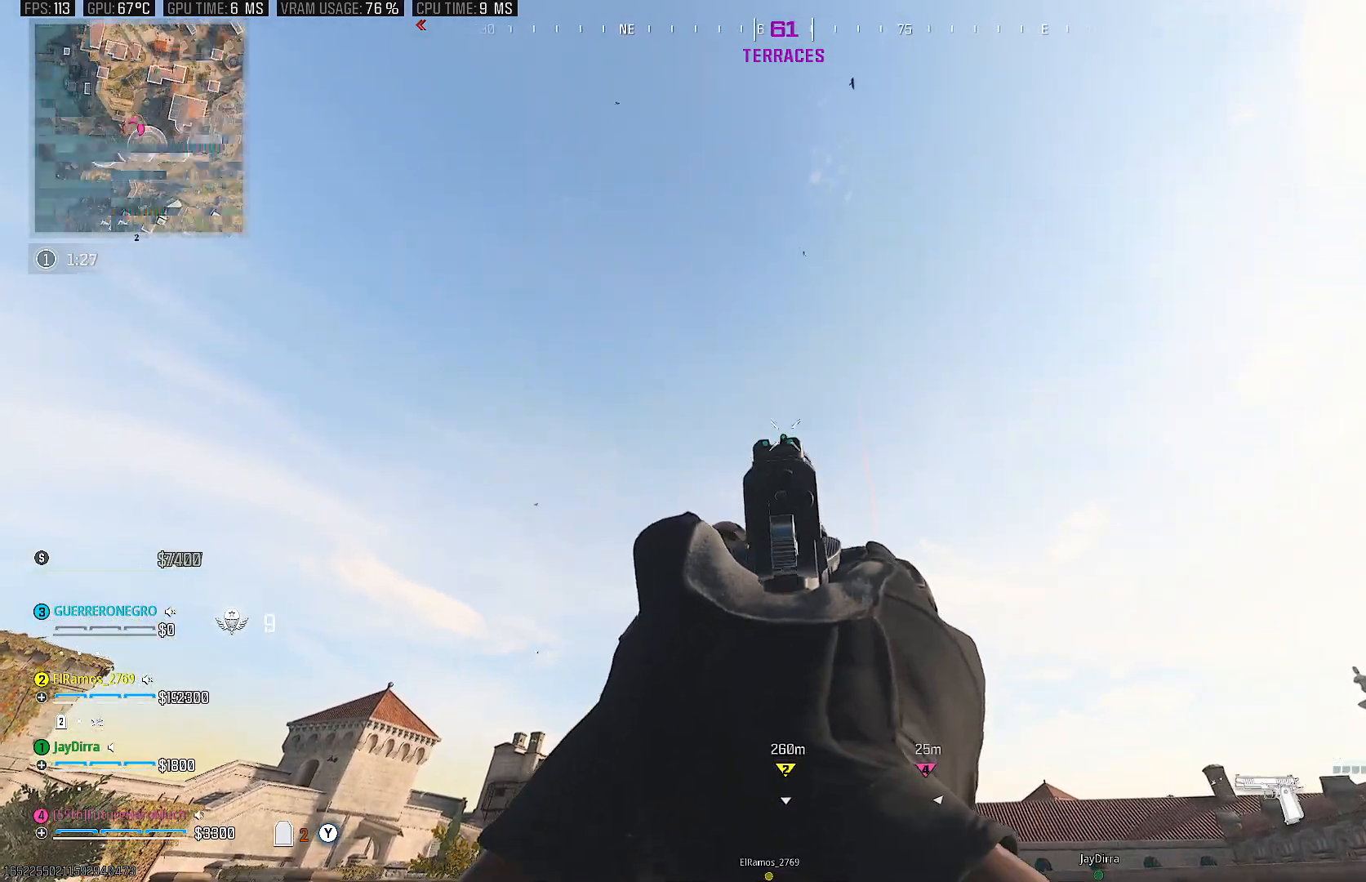
Gameplay with a controller (PlayStation layout); each line is a JSON object with the inputs held at the frame after it (dt_ms = milliseconds from this image to that frame). "events" lists button and stick changes between this image and that frame as [ms after this image, input, new state], when the widget could be followed in between. Not read: L3 R3 TRIANGLE.
{"dt_ms": 500, "buttons": ["R2"], "left_stick": "center", "right_stick": "center", "events": [[267, "R2", "down"], [350, "R2", "up"], [433, "R2", "down"]]}
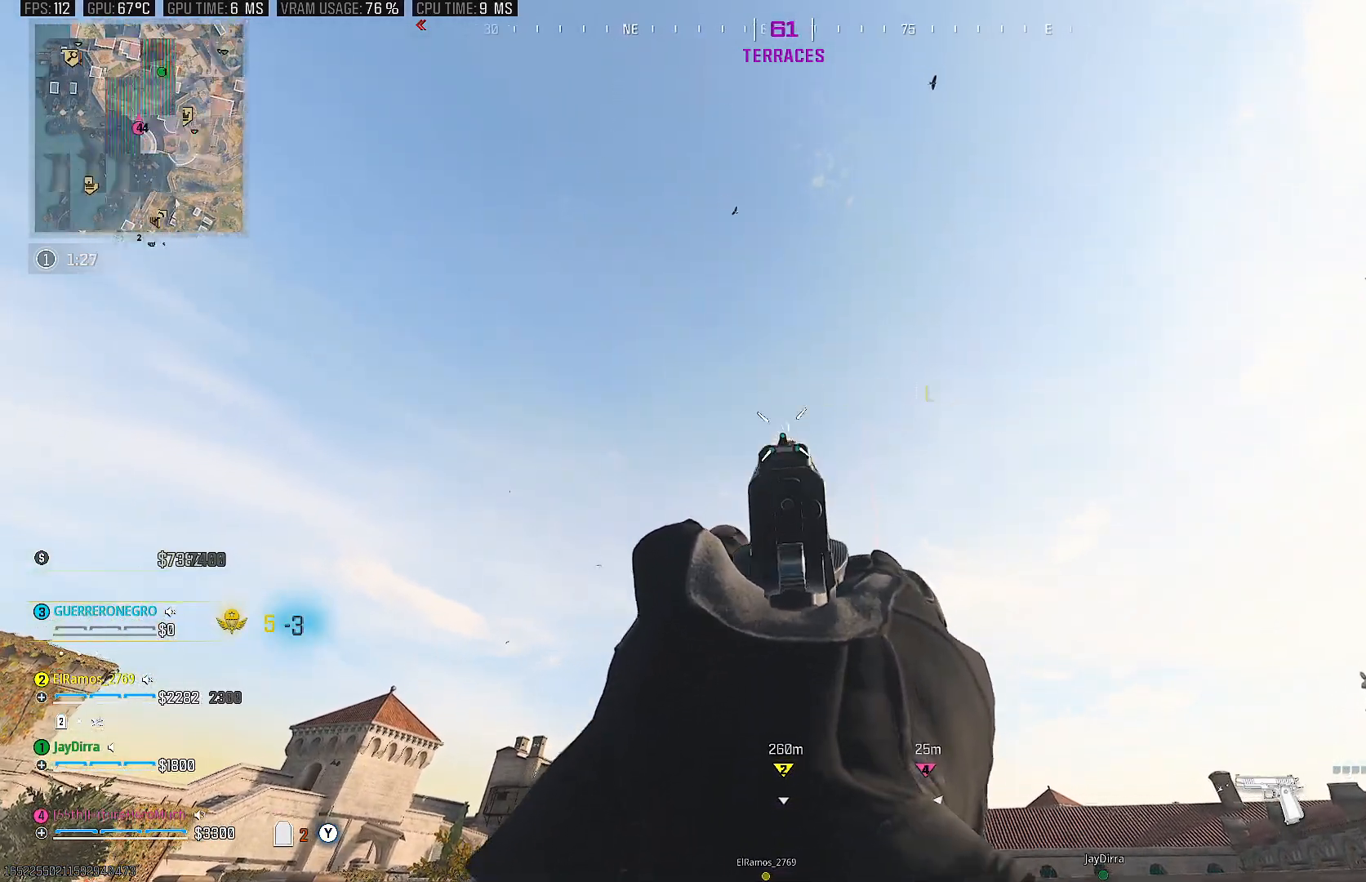
{"dt_ms": 500, "buttons": [], "left_stick": "center", "right_stick": "down-left", "events": [[67, "R2", "up"], [133, "R2", "down"], [217, "R2", "up"], [367, "right_stick", "down-left"]]}
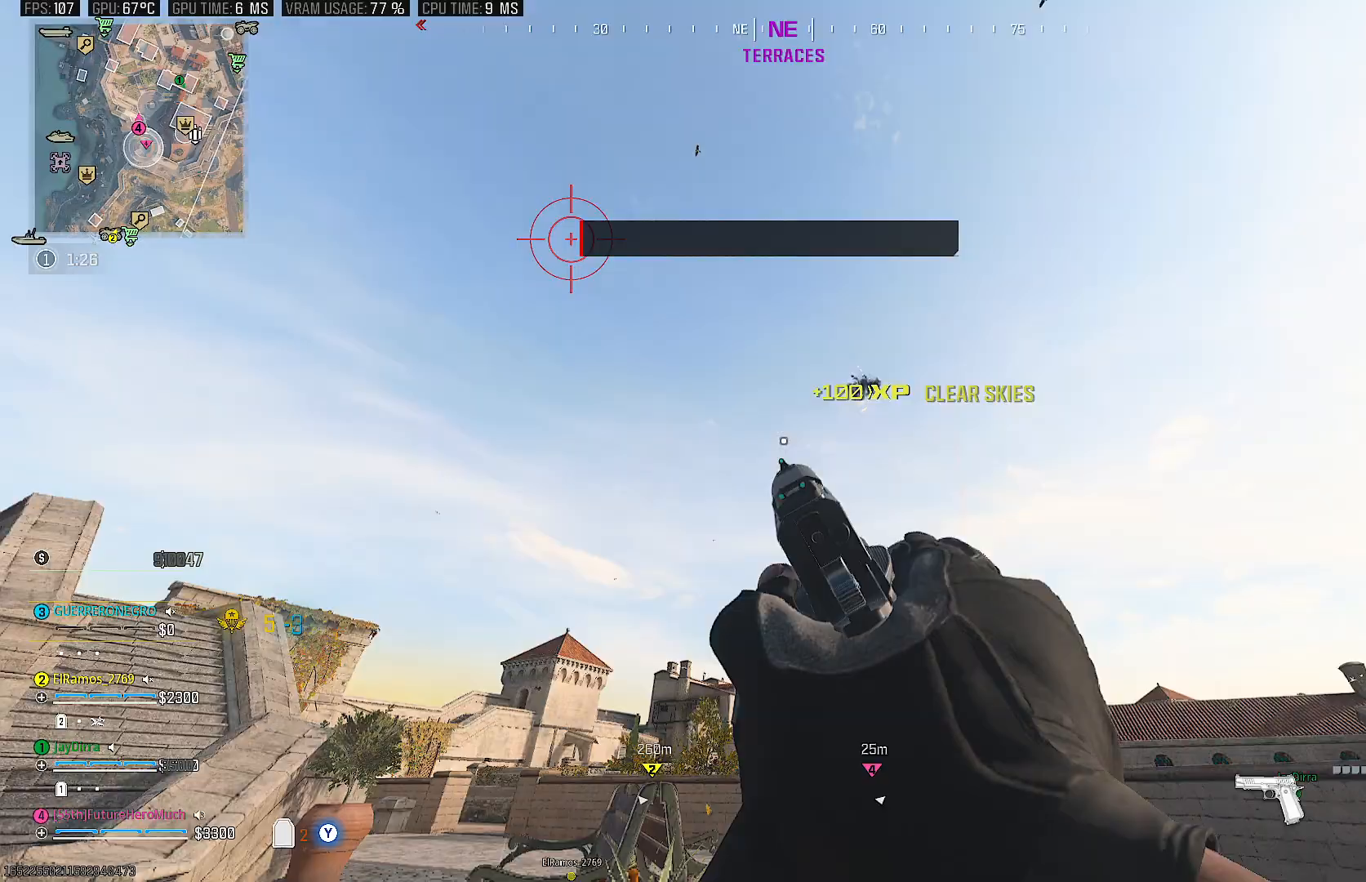
{"dt_ms": 500, "buttons": [], "left_stick": "up", "right_stick": "down-left", "events": [[83, "left_stick", "up"], [300, "right_stick", "center"], [400, "right_stick", "down-left"]]}
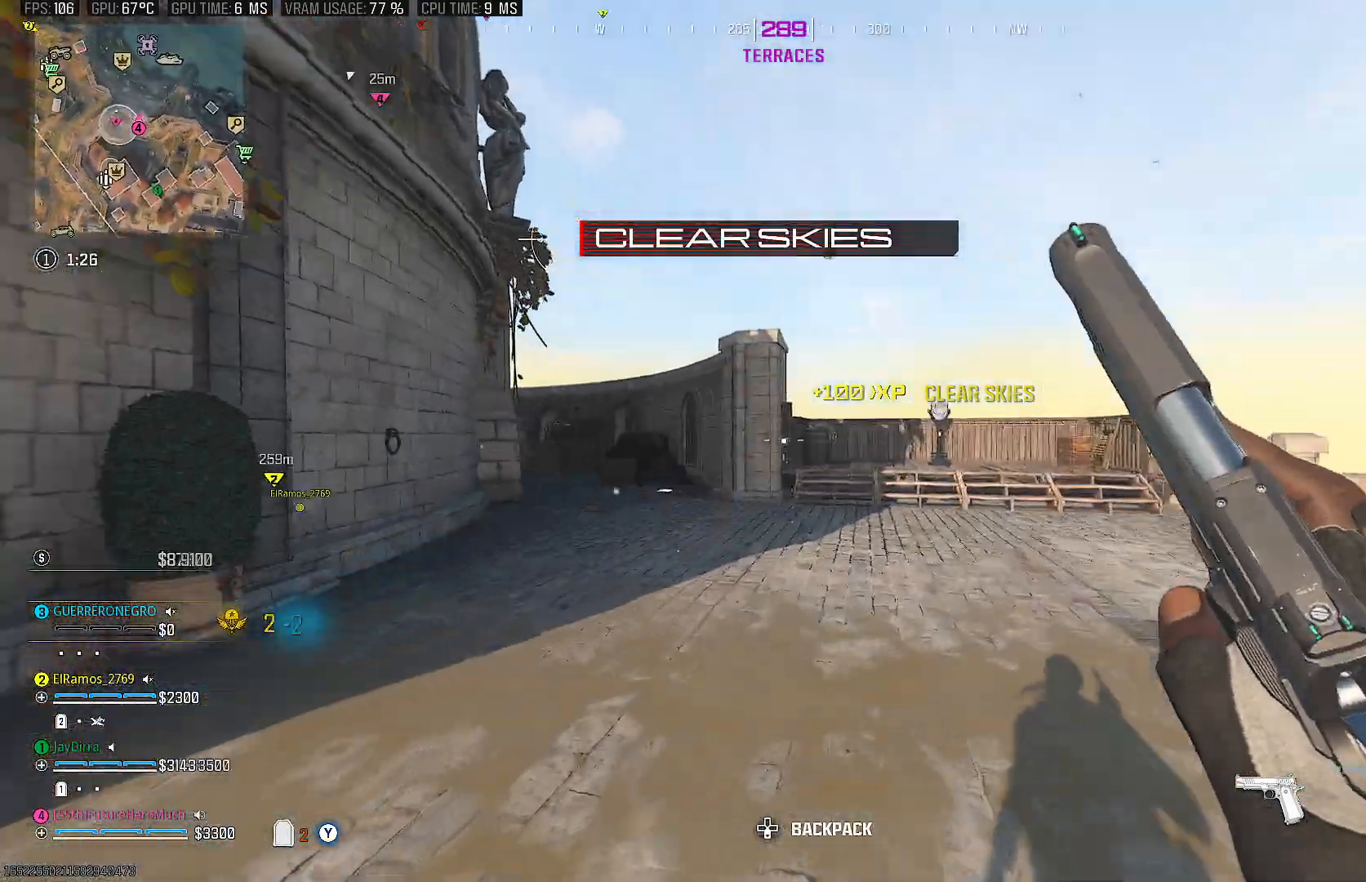
{"dt_ms": 500, "buttons": [], "left_stick": "up-left", "right_stick": "center", "events": [[117, "right_stick", "center"], [450, "left_stick", "up-left"]]}
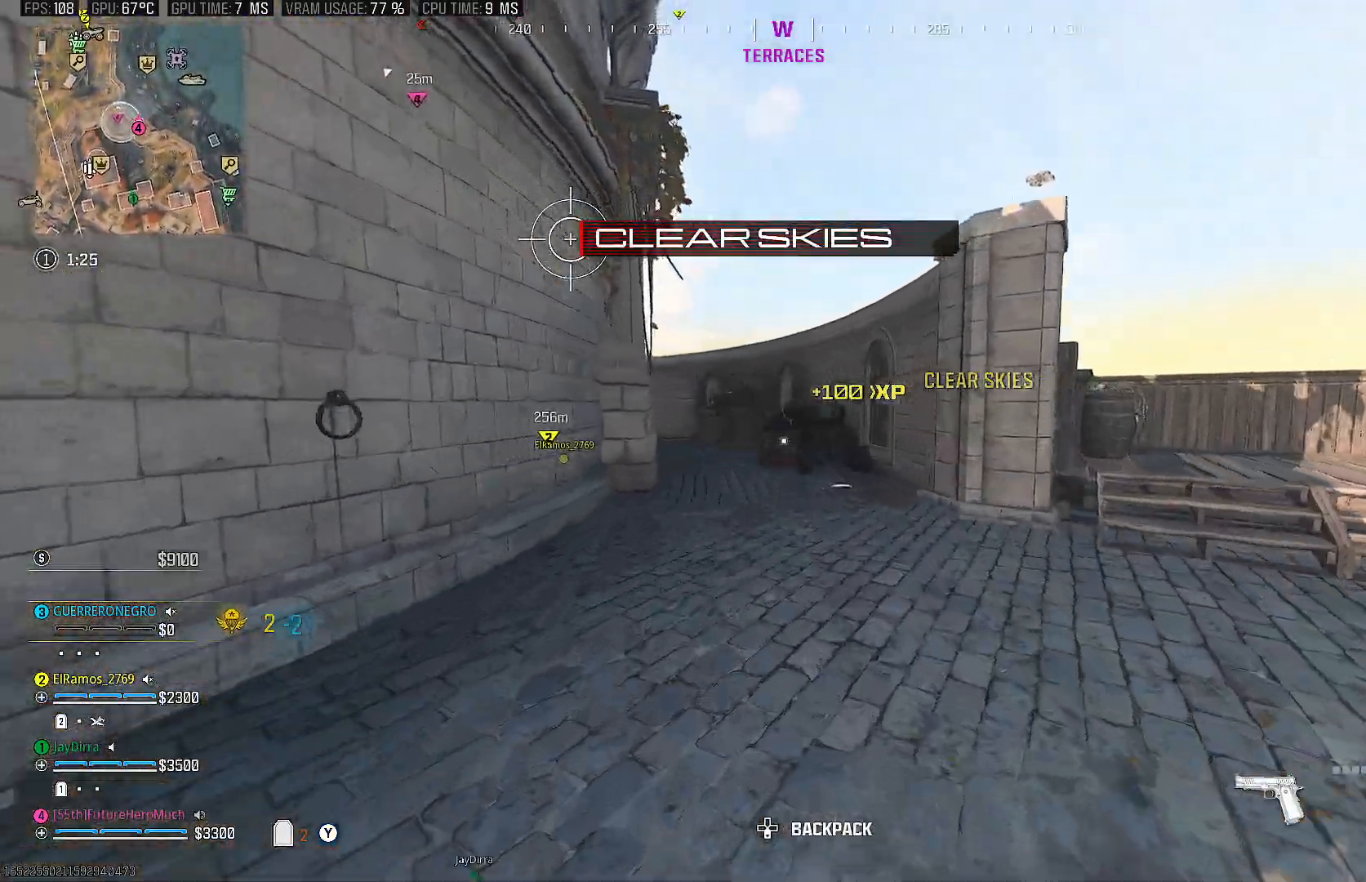
{"dt_ms": 500, "buttons": [], "left_stick": "up", "right_stick": "center", "events": [[233, "SQUARE", "down"], [383, "left_stick", "up"], [467, "SQUARE", "up"]]}
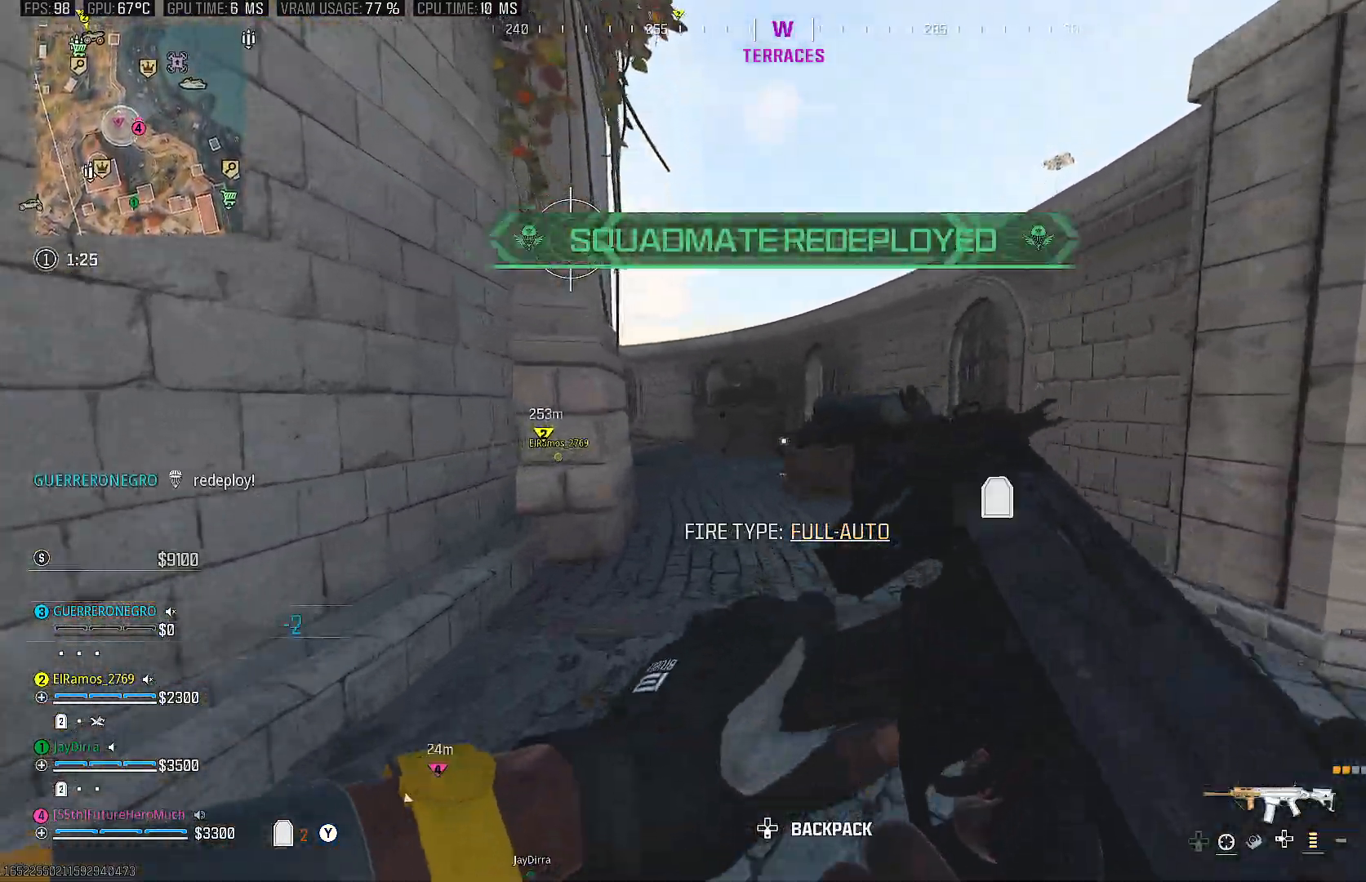
{"dt_ms": 500, "buttons": ["CIRCLE"], "left_stick": "up", "right_stick": "left", "events": [[83, "right_stick", "right"], [133, "right_stick", "down-right"], [417, "CIRCLE", "down"], [417, "right_stick", "left"]]}
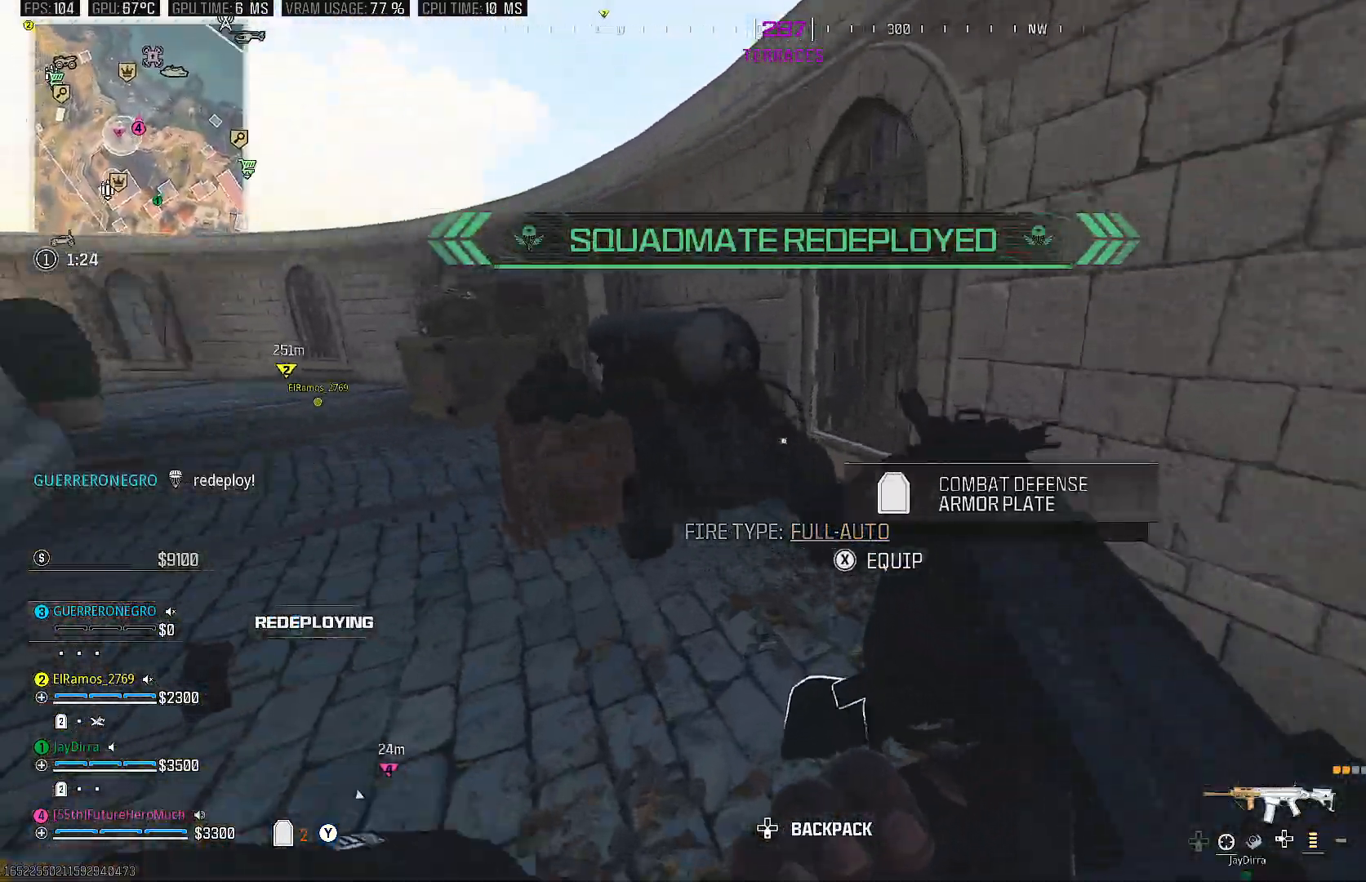
{"dt_ms": 1000, "buttons": [], "left_stick": "up", "right_stick": "center"}
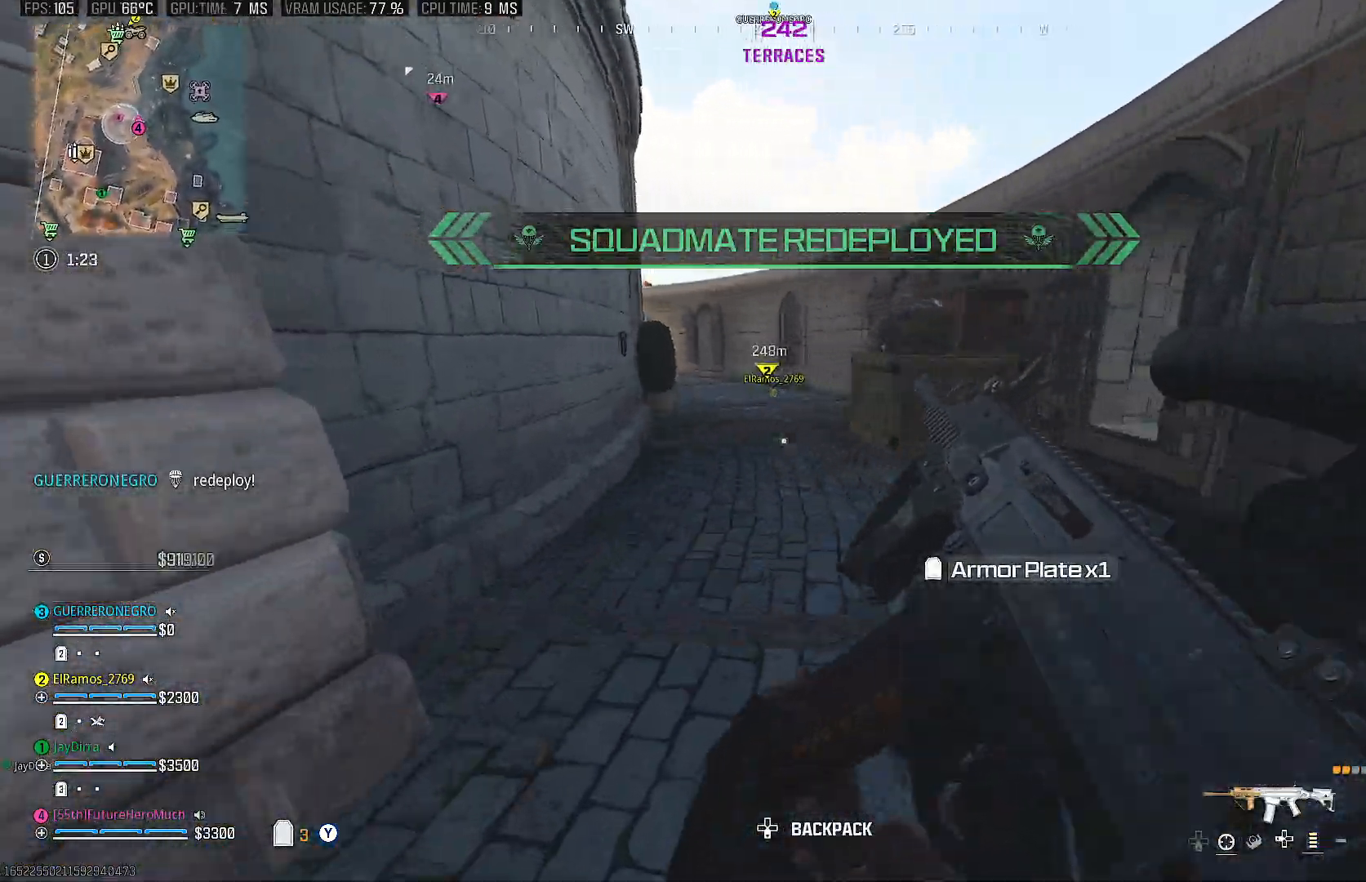
{"dt_ms": 500, "buttons": [], "left_stick": "up", "right_stick": "center", "events": []}
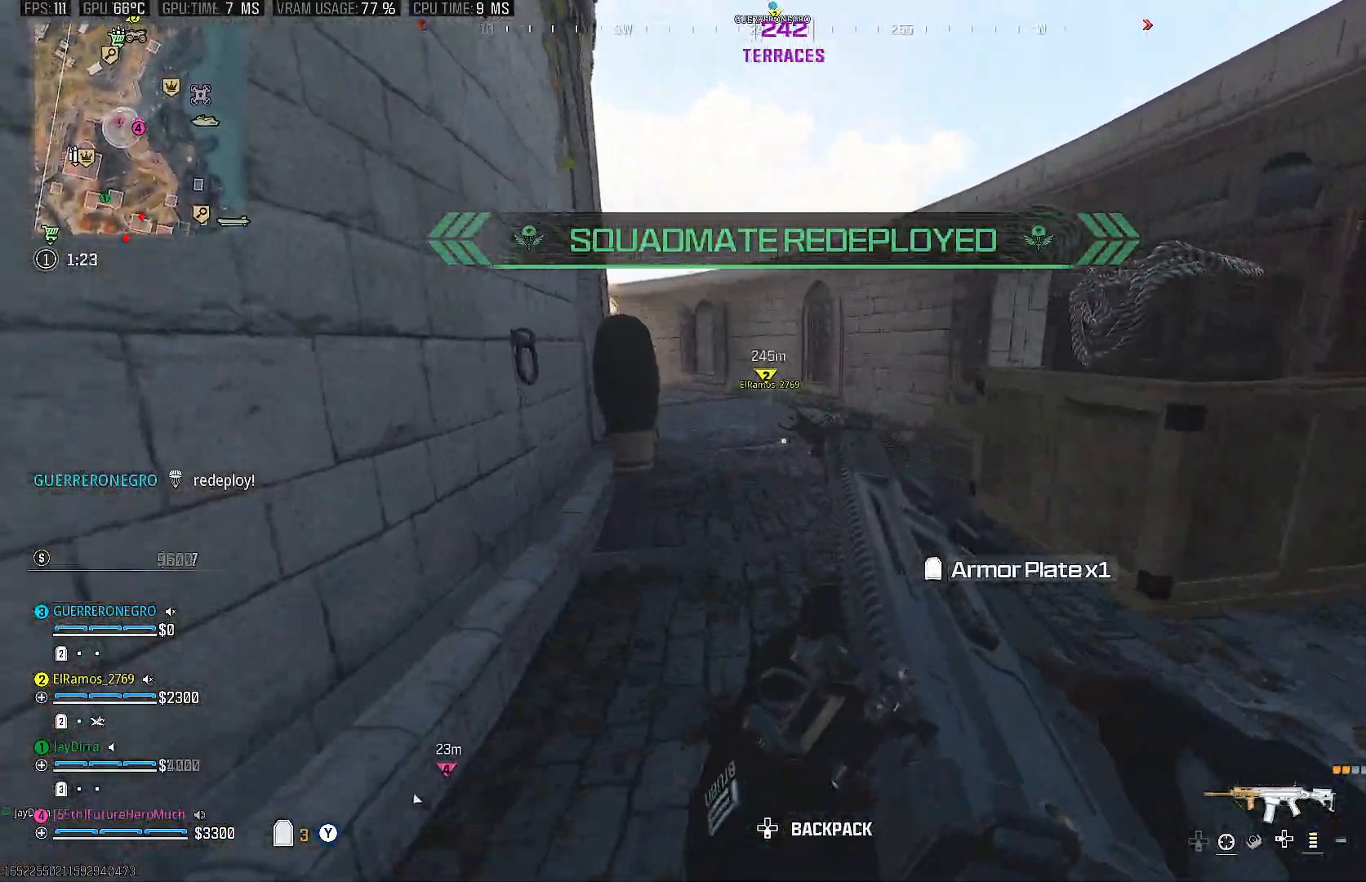
{"dt_ms": 500, "buttons": ["SQUARE"], "left_stick": "up", "right_stick": "center", "events": [[400, "SQUARE", "down"]]}
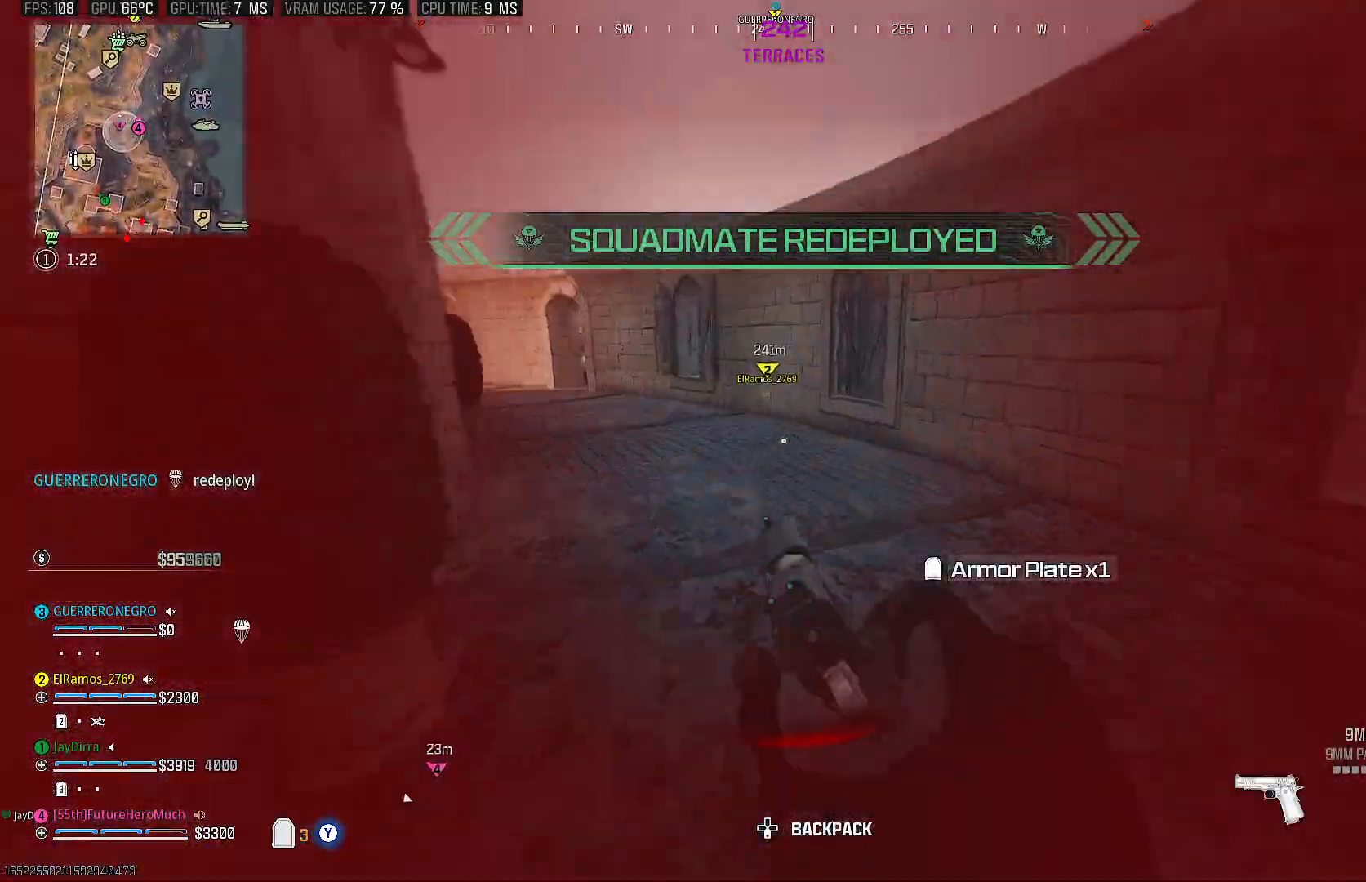
{"dt_ms": 500, "buttons": [], "left_stick": "up", "right_stick": "center", "events": [[133, "SQUARE", "up"], [183, "CIRCLE", "down"], [183, "right_stick", "left"], [317, "CIRCLE", "up"], [383, "right_stick", "center"]]}
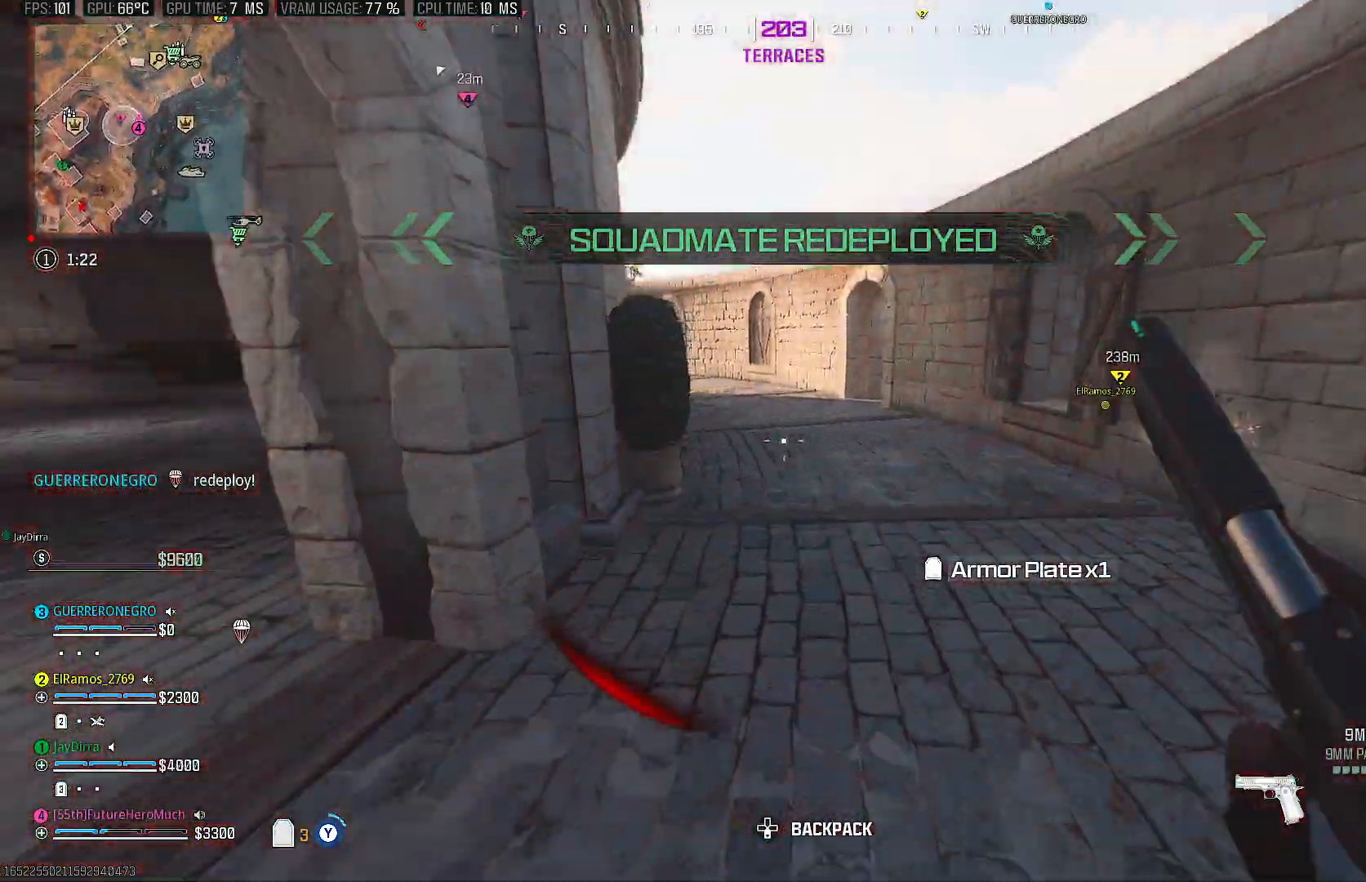
{"dt_ms": 500, "buttons": [], "left_stick": "up", "right_stick": "center", "events": [[117, "right_stick", "left"], [167, "left_stick", "left"], [217, "left_stick", "down-left"], [400, "left_stick", "up-left"], [450, "right_stick", "center"], [467, "left_stick", "up"]]}
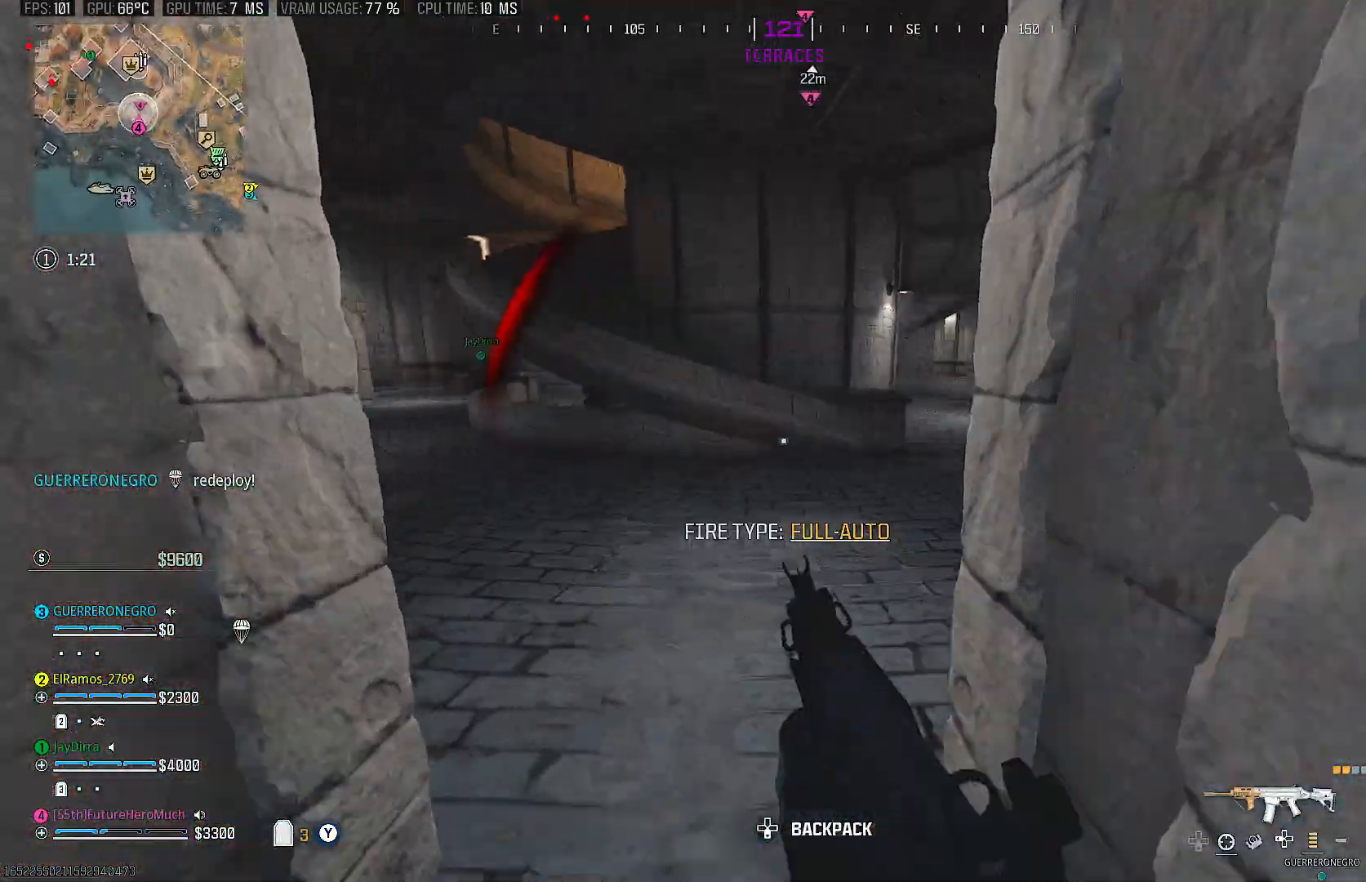
{"dt_ms": 500, "buttons": [], "left_stick": "up-right", "right_stick": "right", "events": [[50, "right_stick", "right"], [183, "right_stick", "center"], [350, "left_stick", "up-right"], [483, "right_stick", "right"]]}
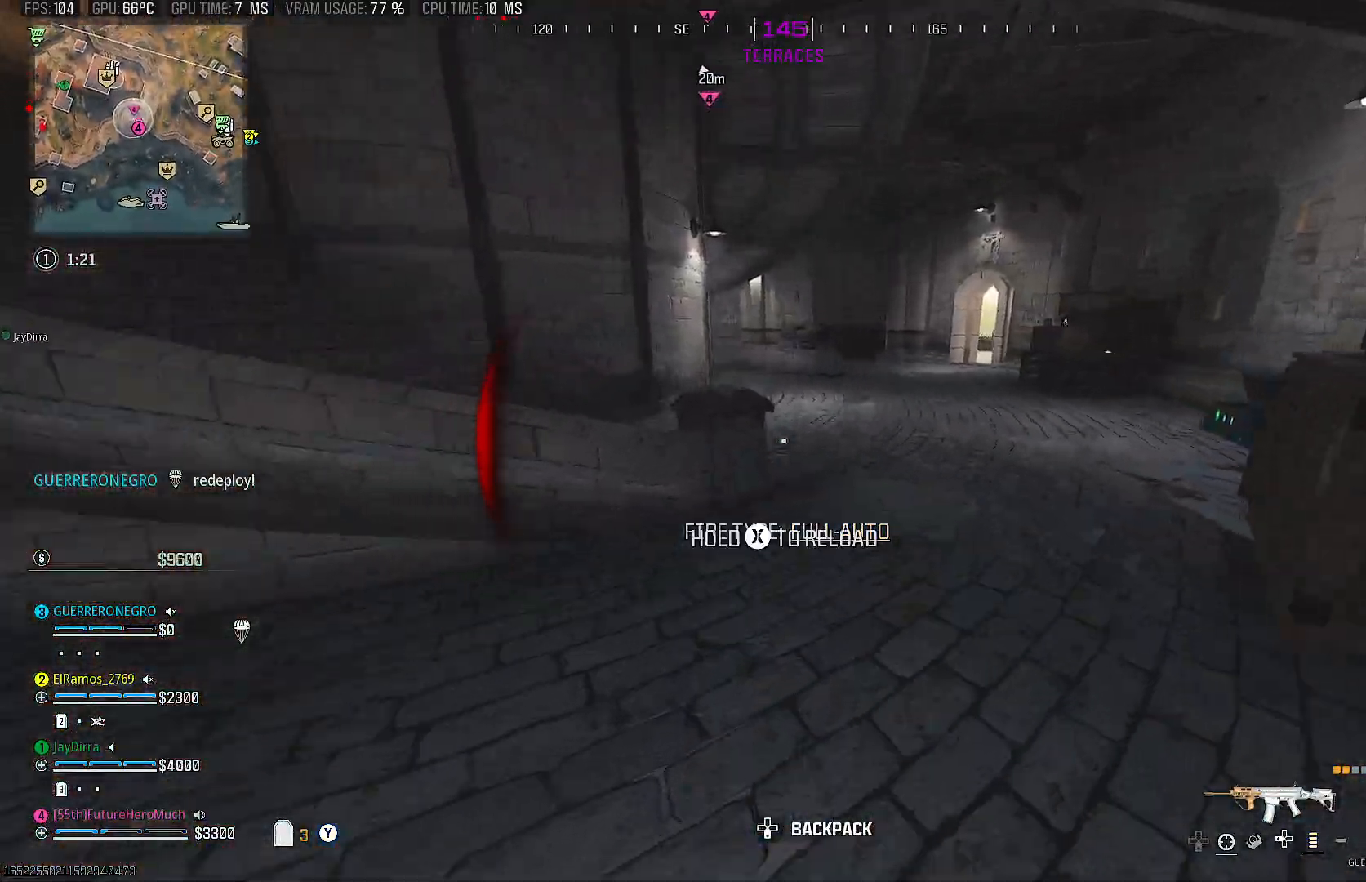
{"dt_ms": 500, "buttons": ["CIRCLE"], "left_stick": "up", "right_stick": "right", "events": [[67, "right_stick", "center"], [300, "left_stick", "up"], [300, "right_stick", "left"], [450, "right_stick", "right"], [483, "CIRCLE", "down"]]}
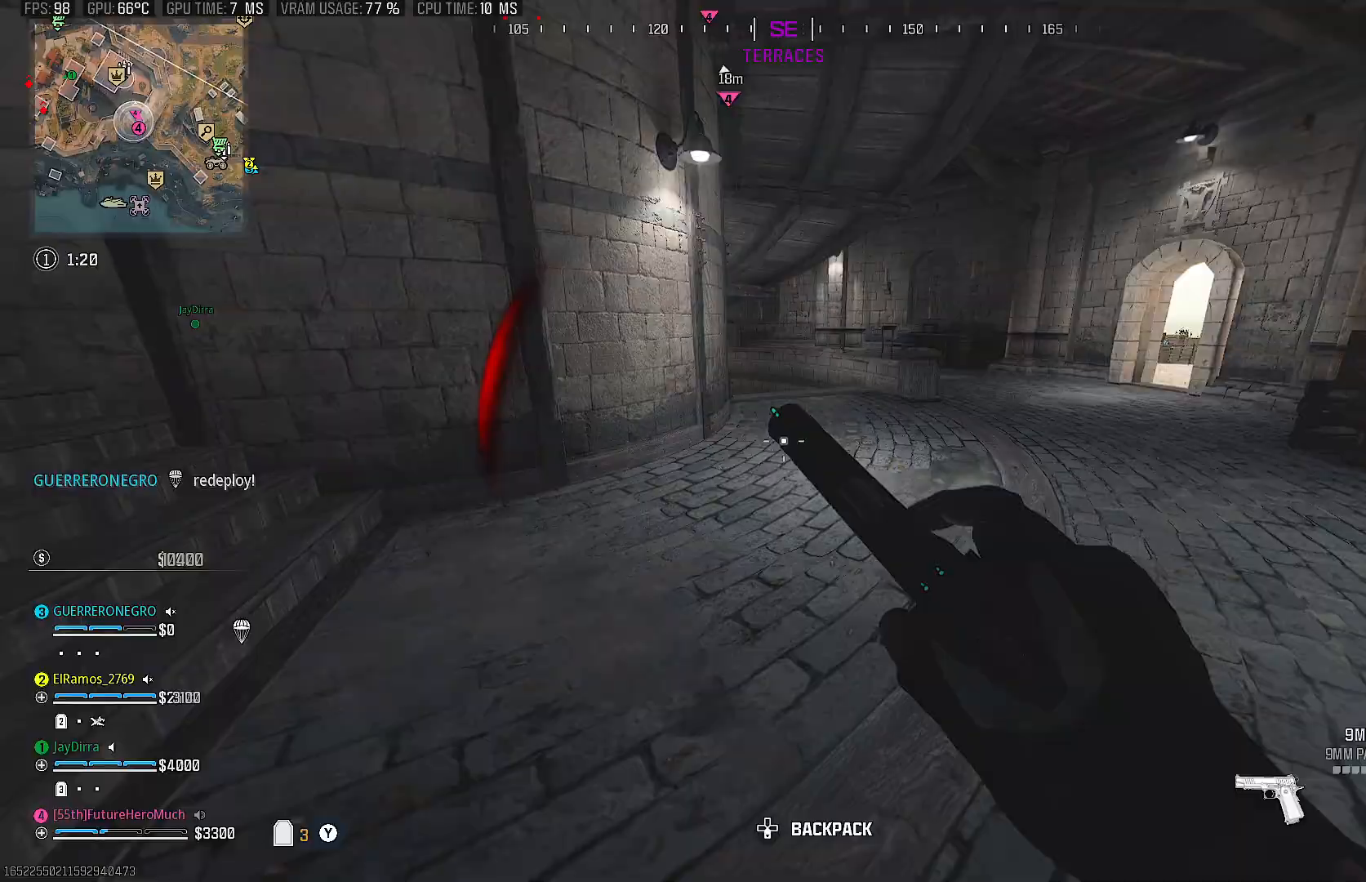
{"dt_ms": 500, "buttons": [], "left_stick": "up", "right_stick": "center", "events": [[83, "CIRCLE", "up"], [133, "right_stick", "center"], [183, "right_stick", "right"], [300, "right_stick", "center"], [367, "right_stick", "right"], [500, "right_stick", "center"]]}
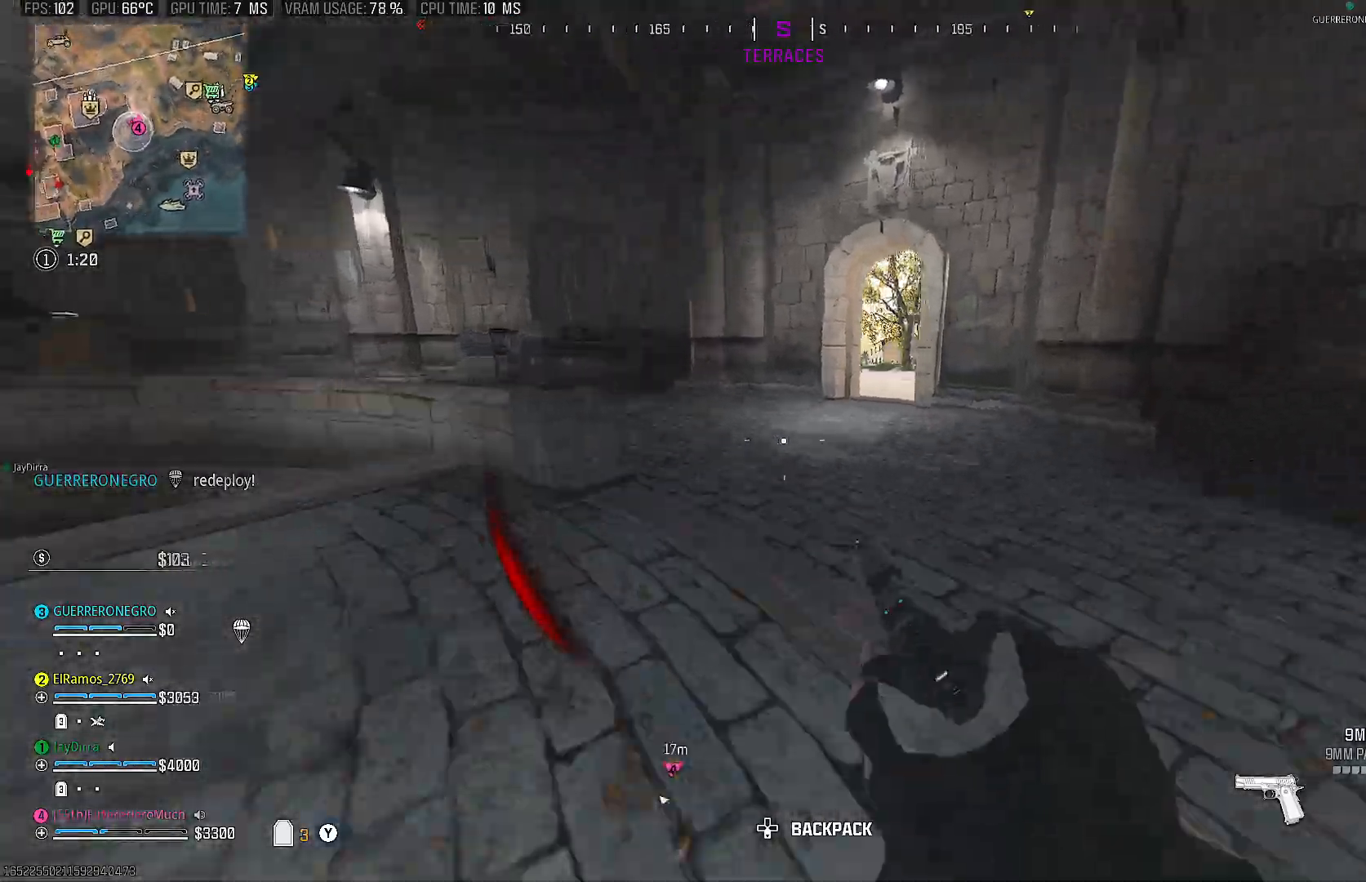
{"dt_ms": 500, "buttons": [], "left_stick": "up", "right_stick": "left", "events": [[200, "right_stick", "down-left"], [283, "right_stick", "left"]]}
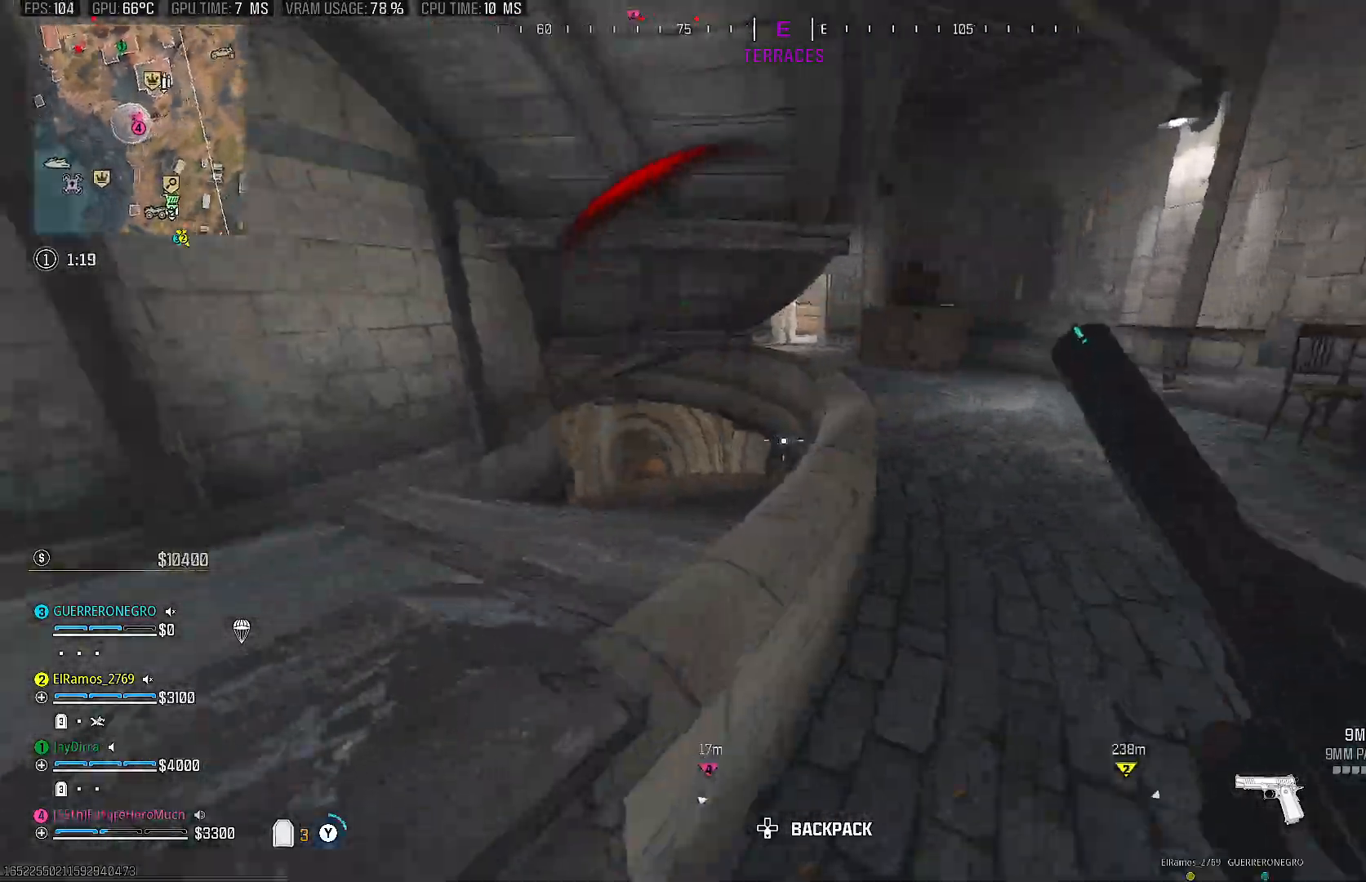
{"dt_ms": 500, "buttons": [], "left_stick": "up", "right_stick": "left"}
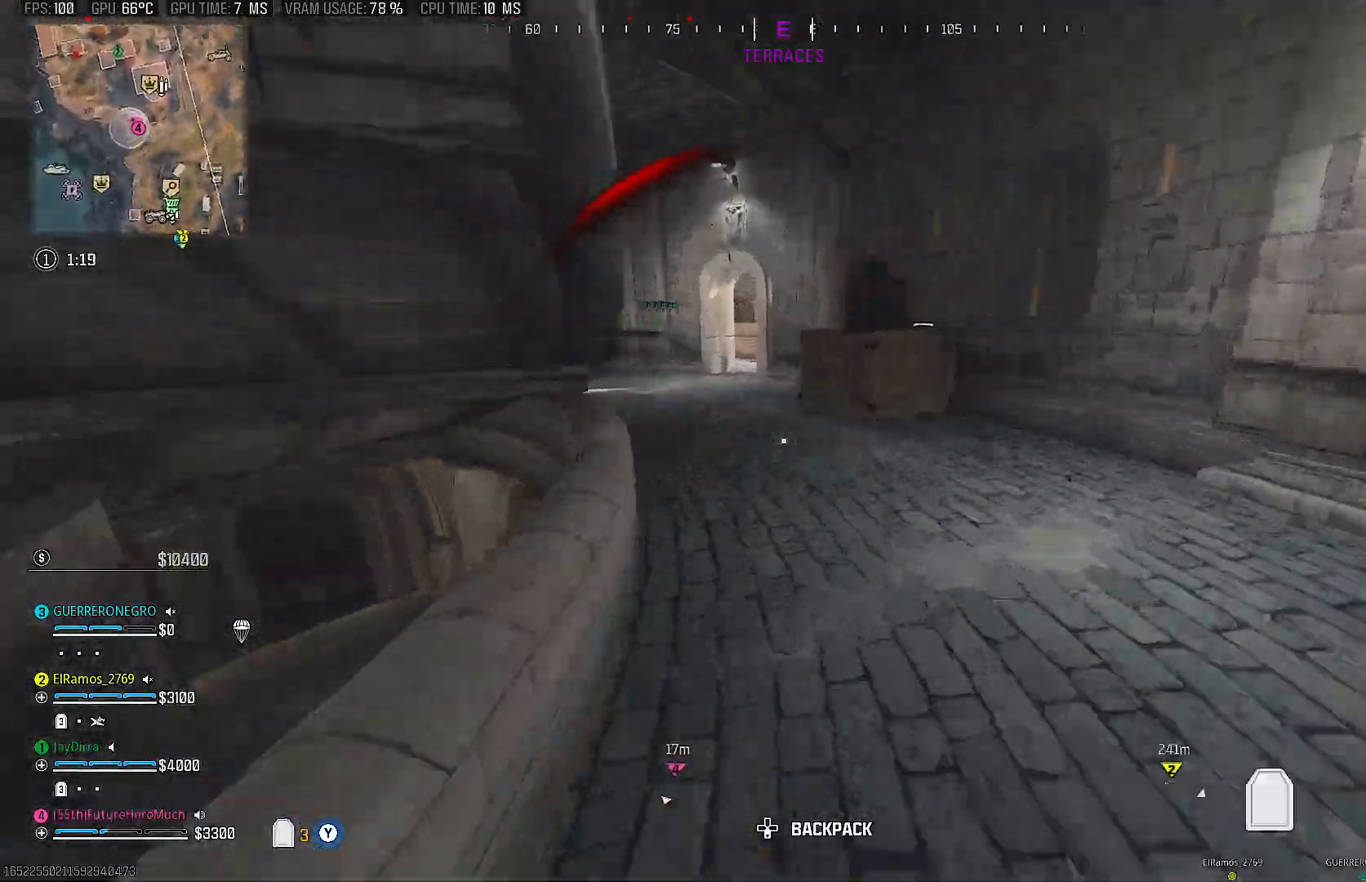
{"dt_ms": 1000, "buttons": [], "left_stick": "up", "right_stick": "center"}
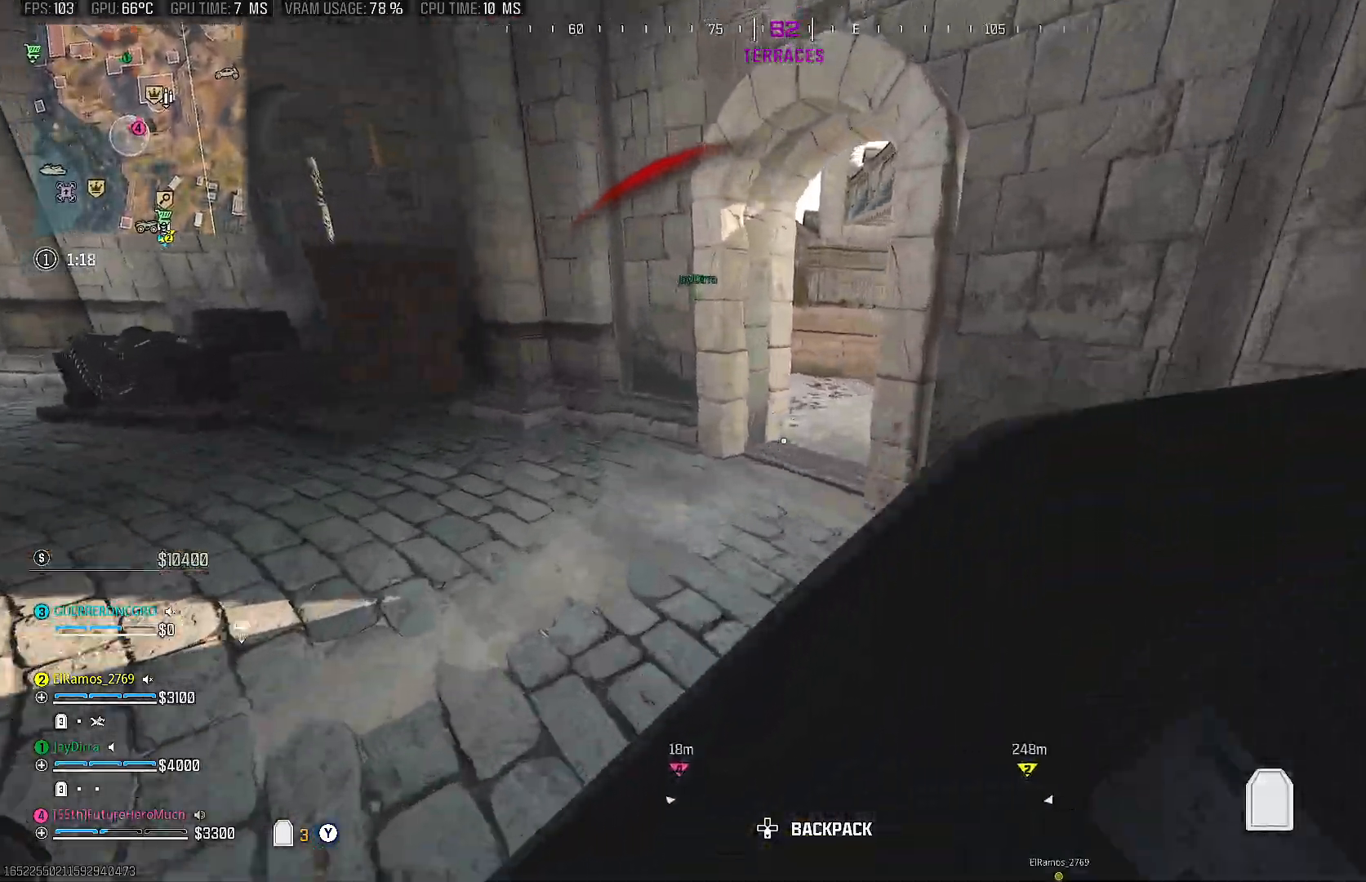
{"dt_ms": 500, "buttons": [], "left_stick": "up", "right_stick": "right"}
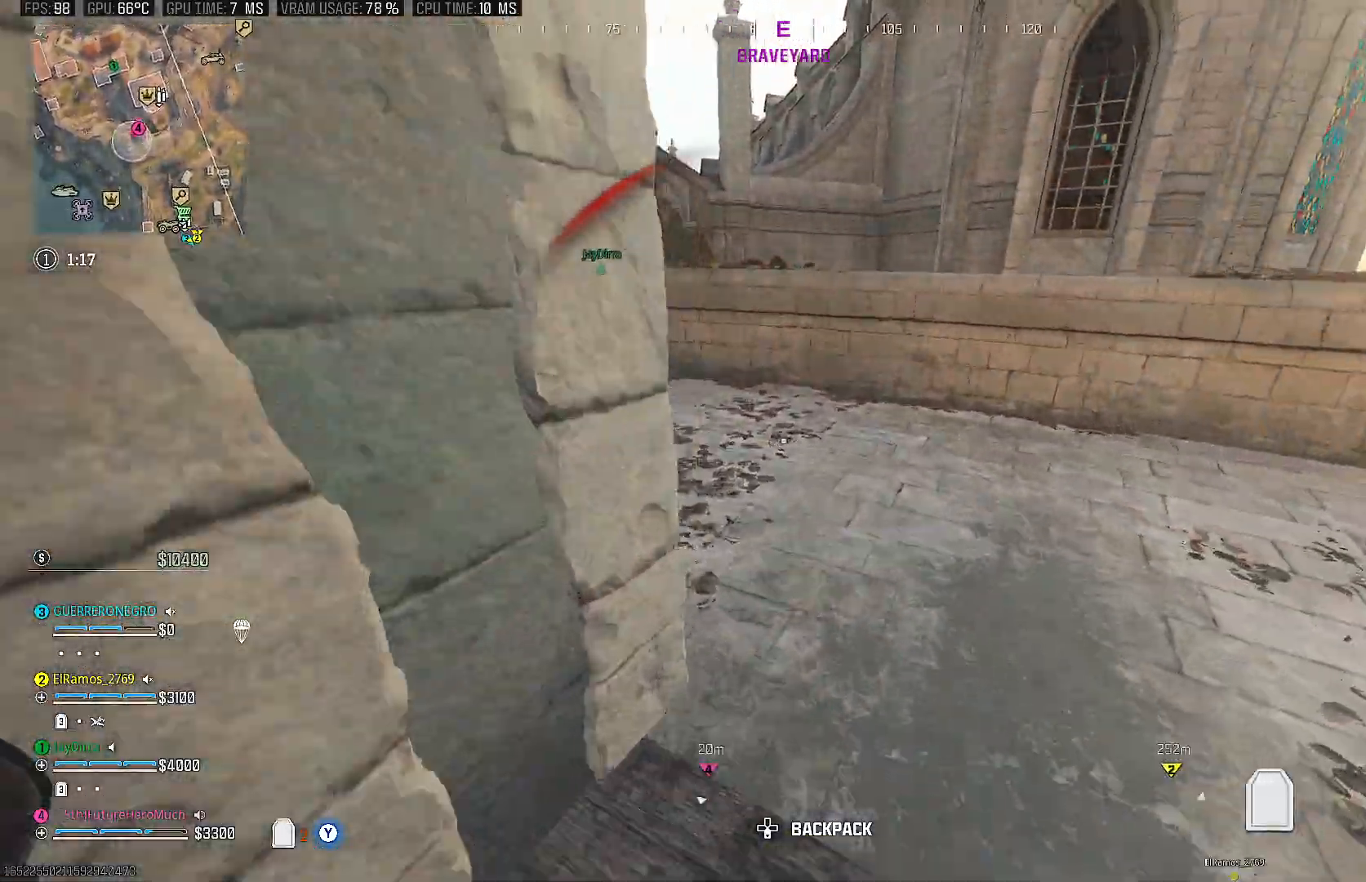
{"dt_ms": 500, "buttons": ["CROSS"], "left_stick": "up", "right_stick": "center", "events": [[17, "right_stick", "center"], [183, "right_stick", "left"], [317, "right_stick", "center"], [383, "CROSS", "down"]]}
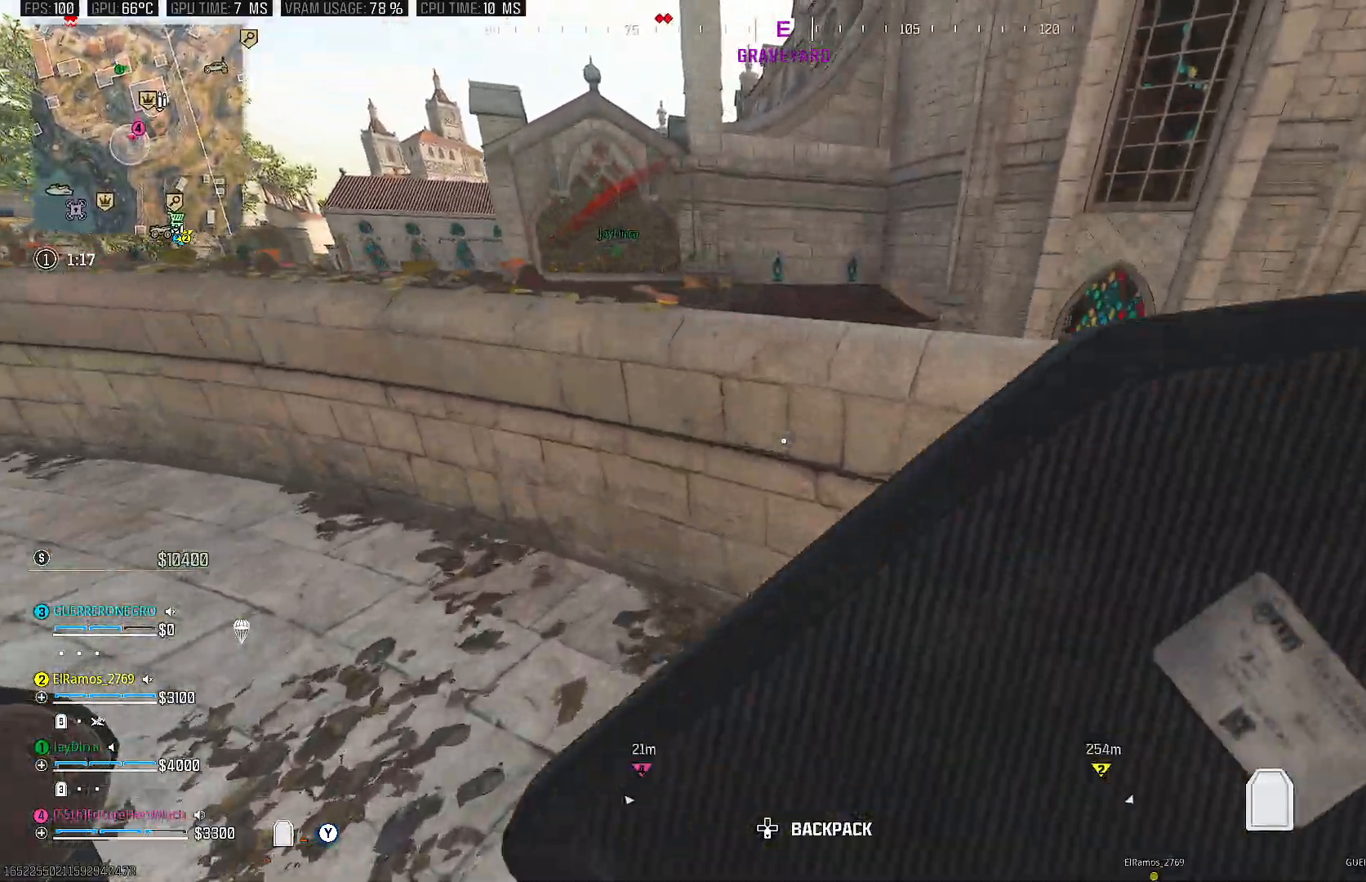
{"dt_ms": 500, "buttons": [], "left_stick": "up", "right_stick": "down", "events": [[17, "CROSS", "up"], [83, "CROSS", "down"], [100, "right_stick", "down"], [183, "CROSS", "up"], [200, "right_stick", "down-right"], [400, "right_stick", "down"]]}
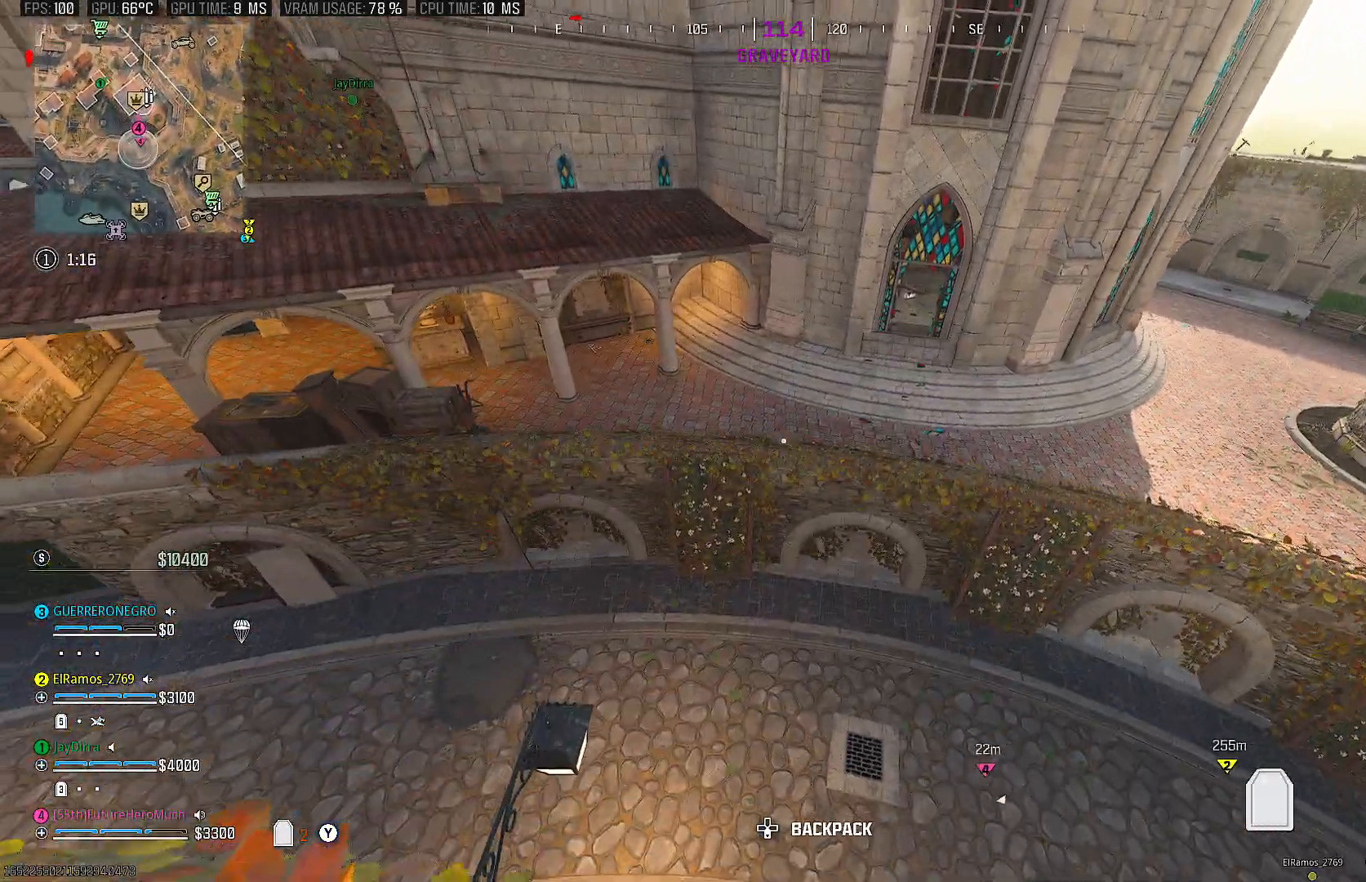
{"dt_ms": 500, "buttons": [], "left_stick": "up-right", "right_stick": "down-right", "events": [[50, "right_stick", "center"], [233, "right_stick", "left"], [367, "right_stick", "center"], [417, "right_stick", "right"], [483, "left_stick", "up-right"], [483, "right_stick", "down-right"]]}
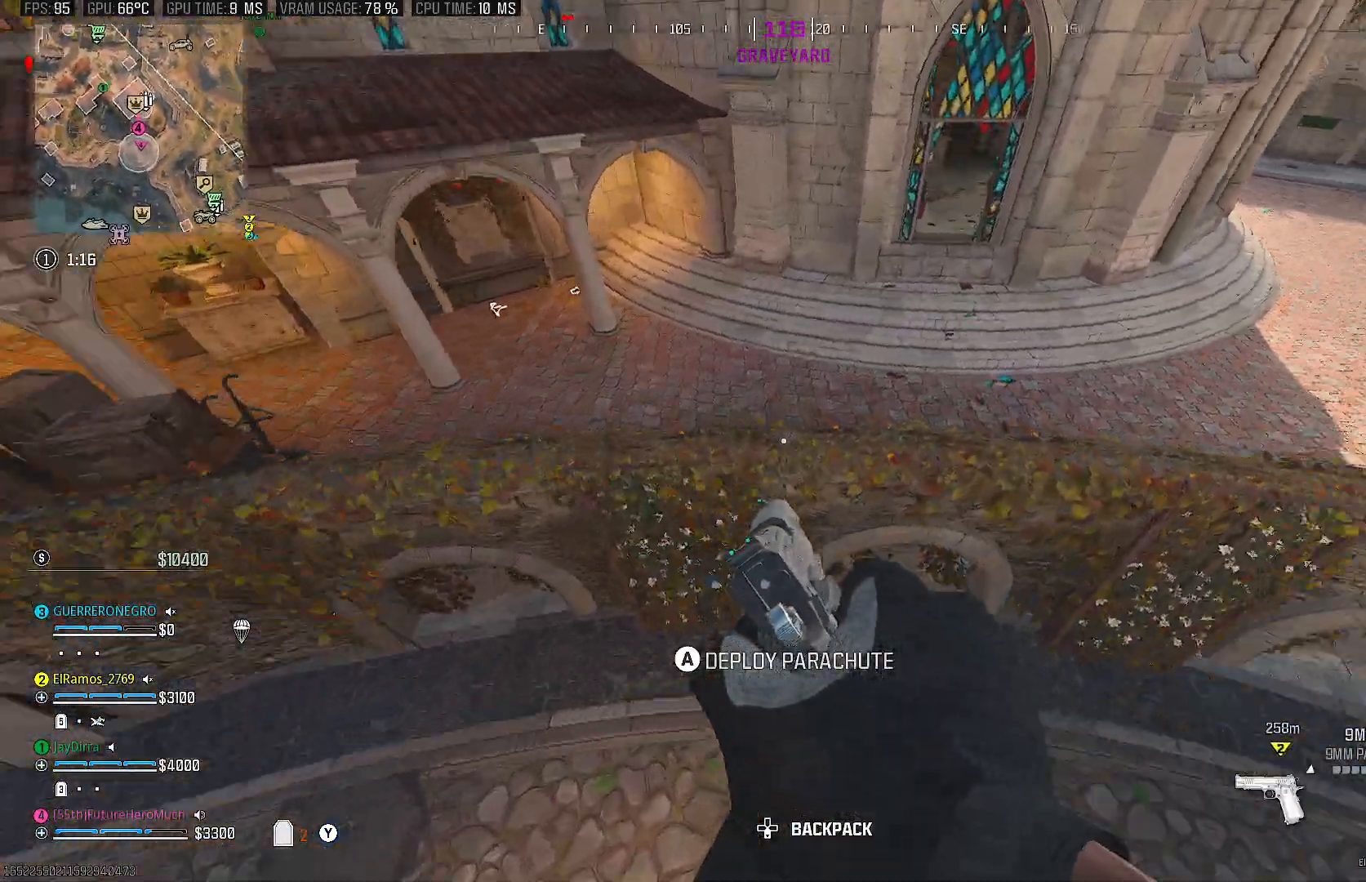
{"dt_ms": 500, "buttons": [], "left_stick": "up-right", "right_stick": "up-left", "events": [[83, "right_stick", "center"], [150, "left_stick", "right"], [167, "right_stick", "right"], [233, "right_stick", "up-right"], [433, "left_stick", "up-right"], [467, "right_stick", "up-left"]]}
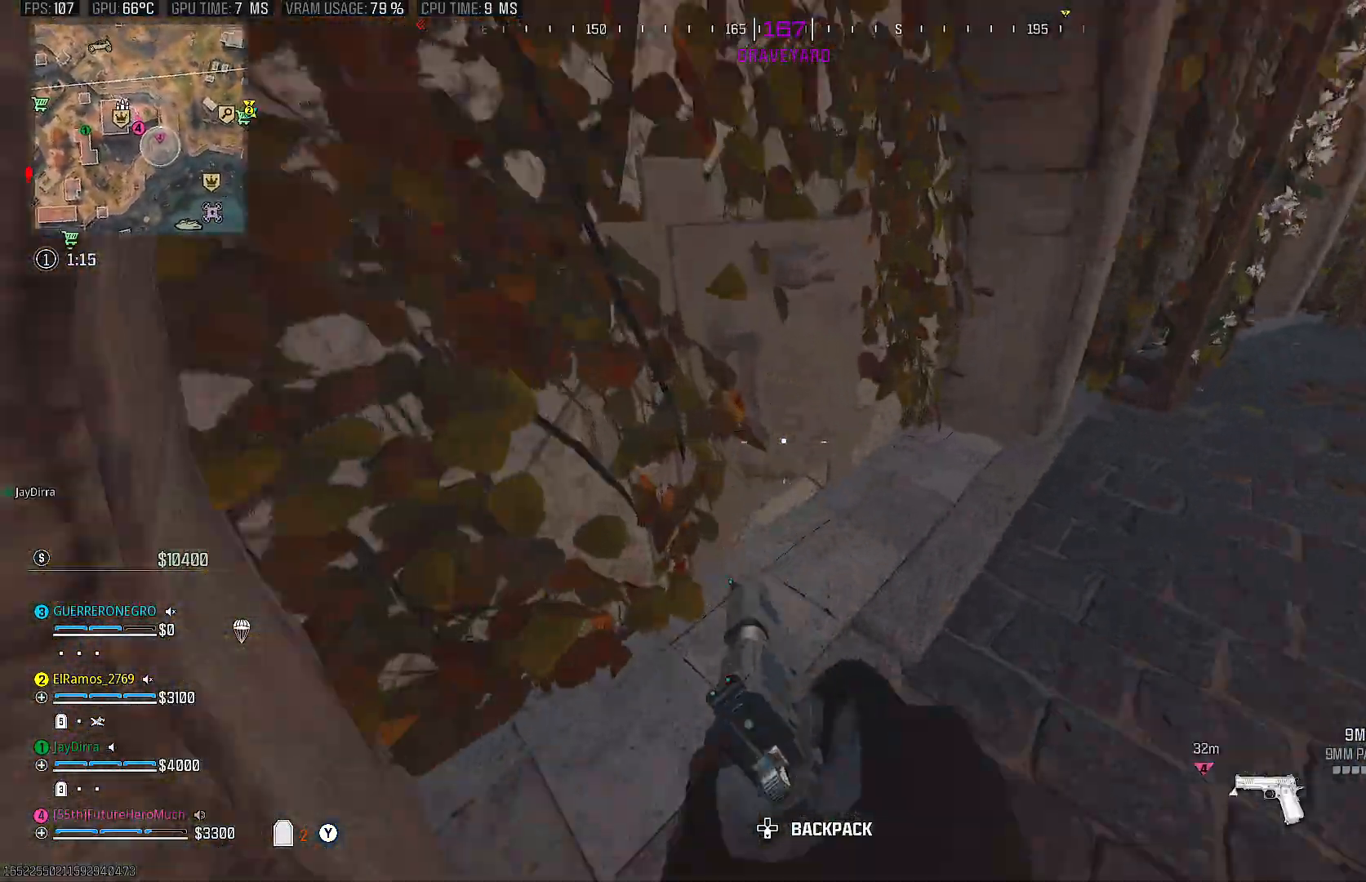
{"dt_ms": 500, "buttons": [], "left_stick": "right", "right_stick": "right", "events": [[67, "left_stick", "up"], [317, "right_stick", "right"], [350, "left_stick", "up-right"], [500, "left_stick", "right"]]}
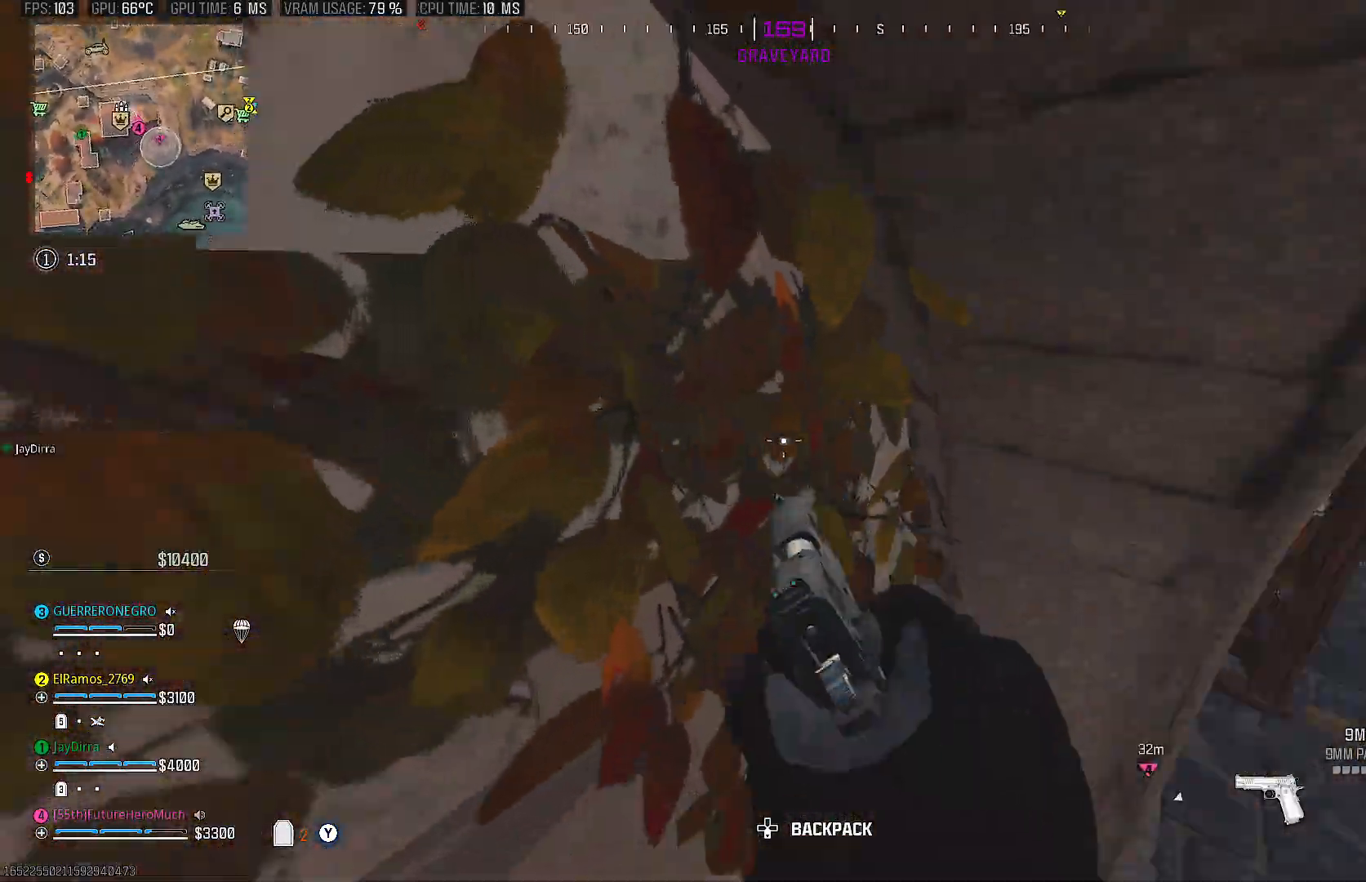
{"dt_ms": 500, "buttons": [], "left_stick": "up", "right_stick": "center", "events": [[167, "left_stick", "up-right"], [183, "right_stick", "center"], [300, "left_stick", "up"]]}
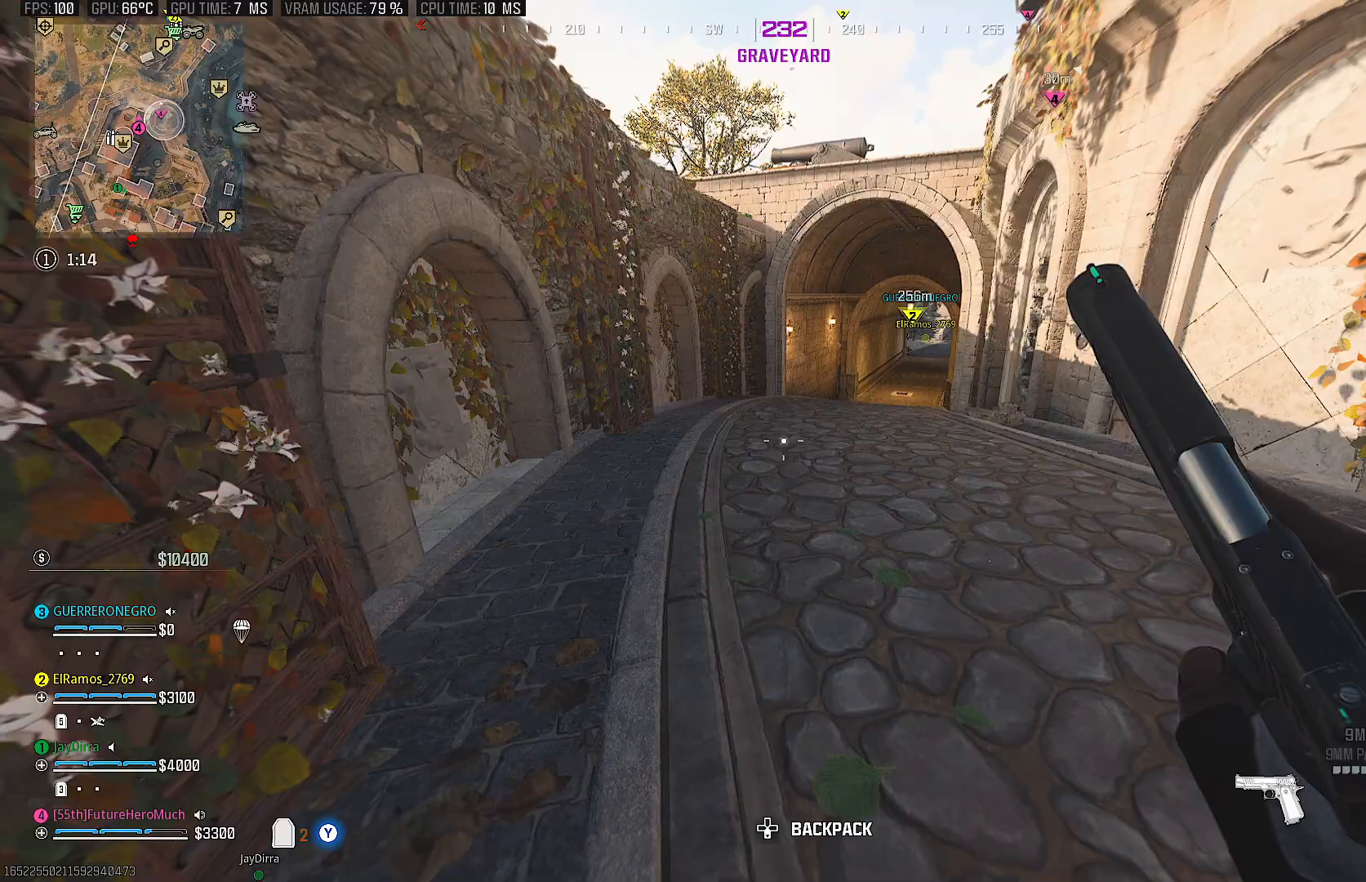
{"dt_ms": 500, "buttons": [], "left_stick": "up", "right_stick": "center", "events": [[83, "CIRCLE", "down"], [117, "right_stick", "left"], [200, "CIRCLE", "up"], [200, "right_stick", "center"], [250, "right_stick", "right"], [450, "right_stick", "center"]]}
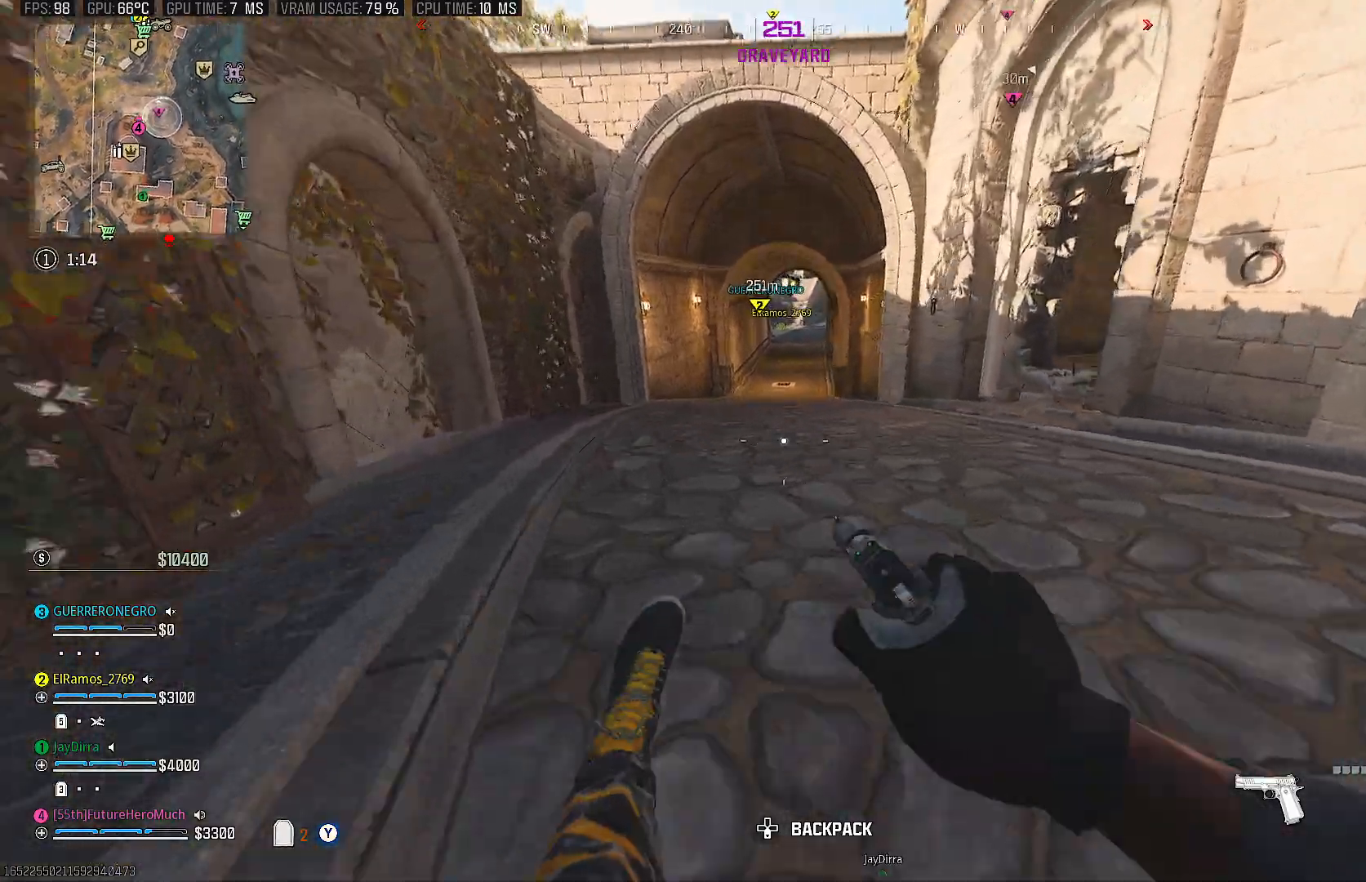
{"dt_ms": 500, "buttons": [], "left_stick": "up", "right_stick": "center", "events": [[250, "right_stick", "right"], [300, "right_stick", "center"]]}
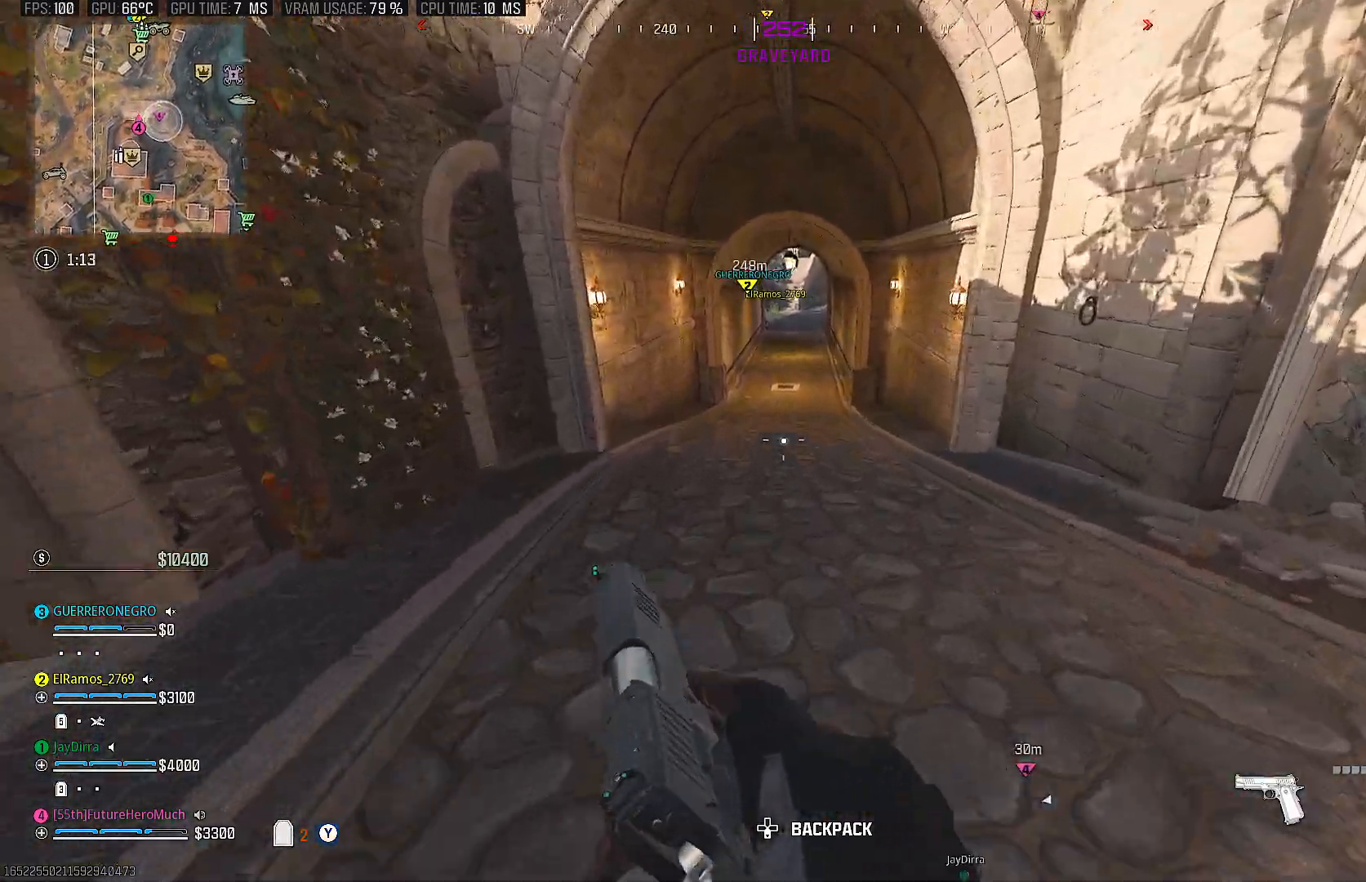
{"dt_ms": 500, "buttons": [], "left_stick": "up", "right_stick": "center", "events": [[450, "right_stick", "right"], [500, "right_stick", "center"]]}
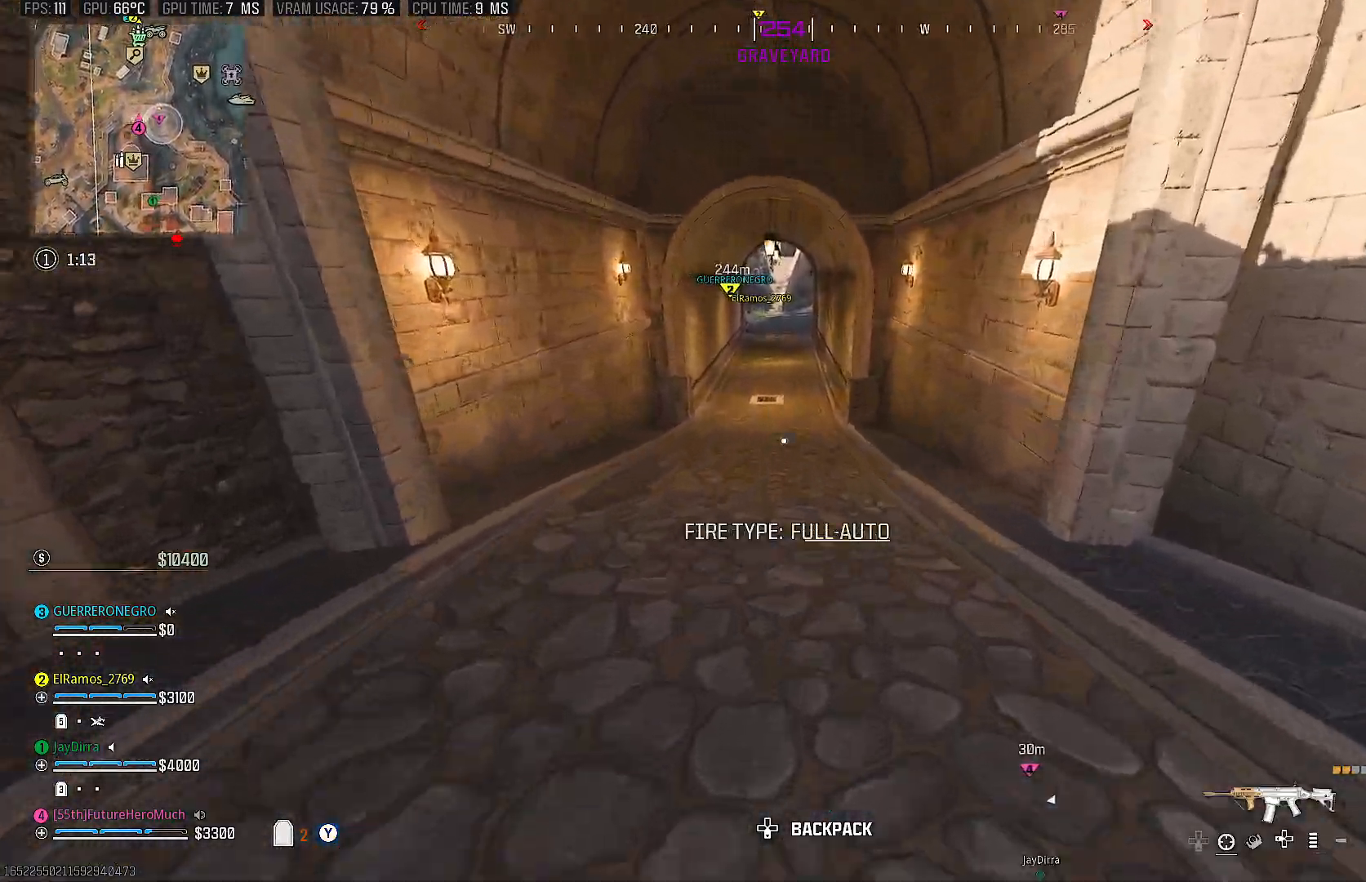
{"dt_ms": 500, "buttons": [], "left_stick": "up", "right_stick": "center", "events": [[83, "CIRCLE", "down"], [117, "right_stick", "right"], [200, "CIRCLE", "up"], [250, "right_stick", "center"]]}
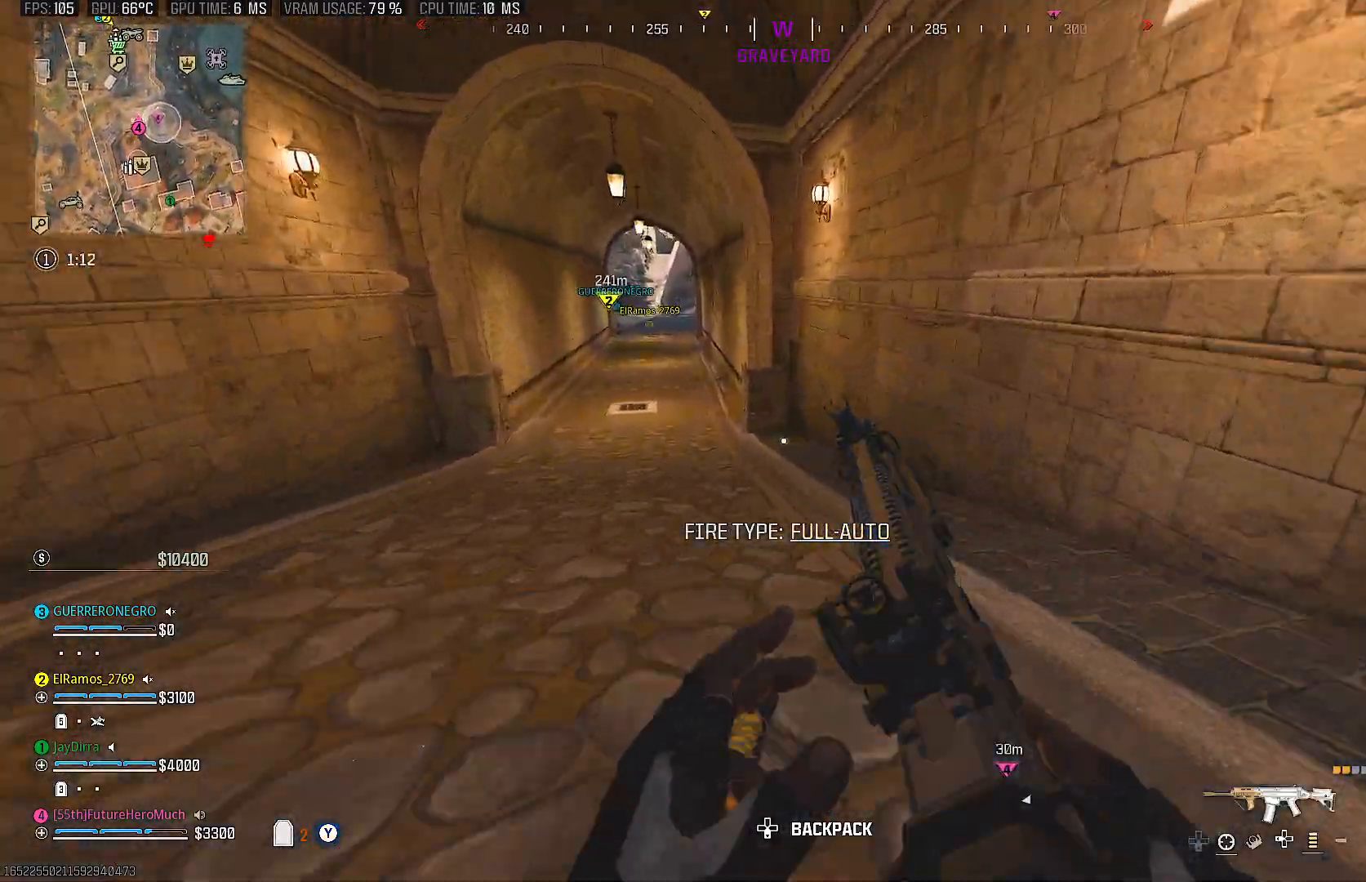
{"dt_ms": 500, "buttons": [], "left_stick": "up-left", "right_stick": "center", "events": [[83, "right_stick", "up"], [183, "right_stick", "center"], [483, "left_stick", "up-left"]]}
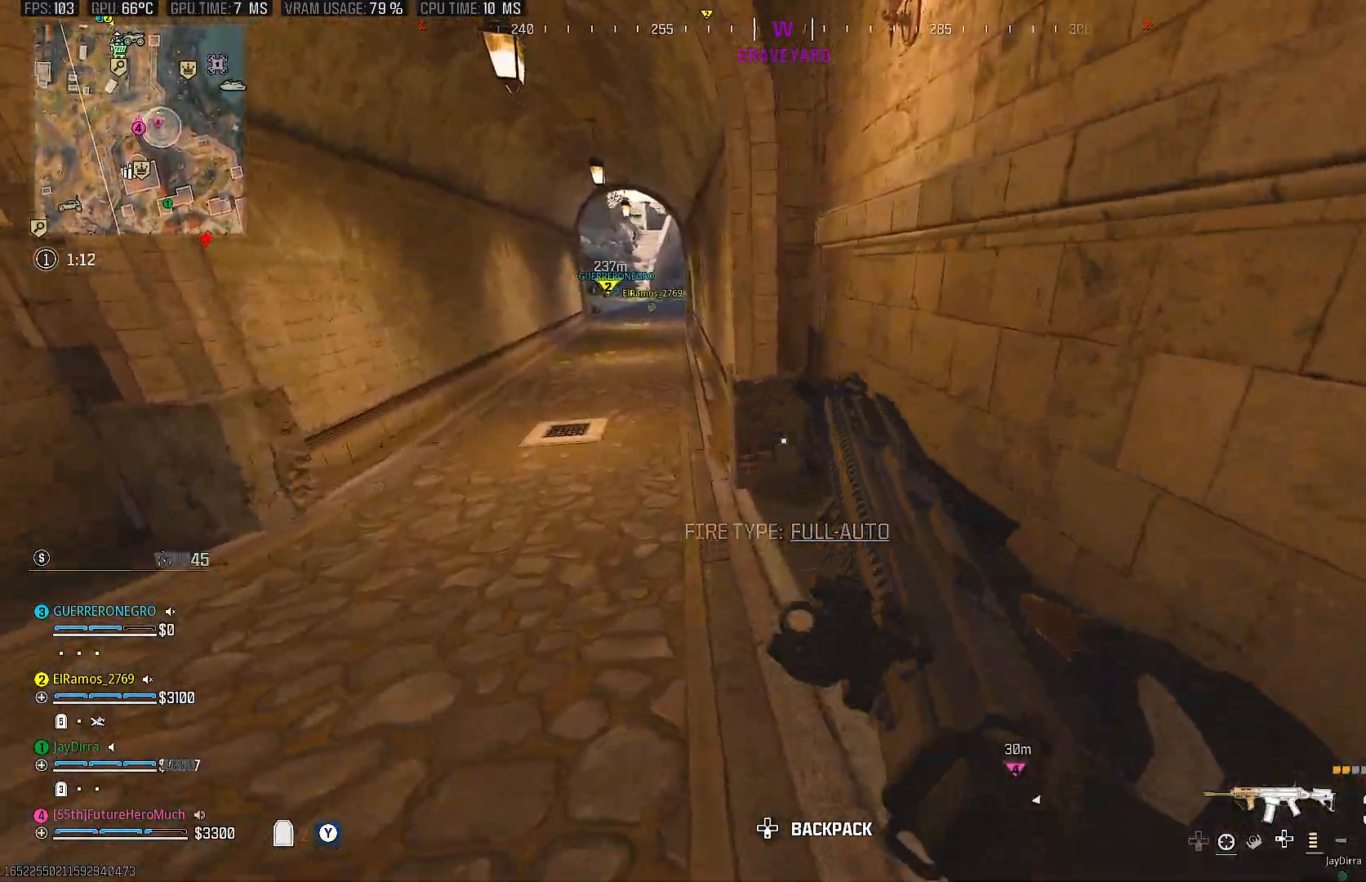
{"dt_ms": 500, "buttons": [], "left_stick": "up-left", "right_stick": "center", "events": []}